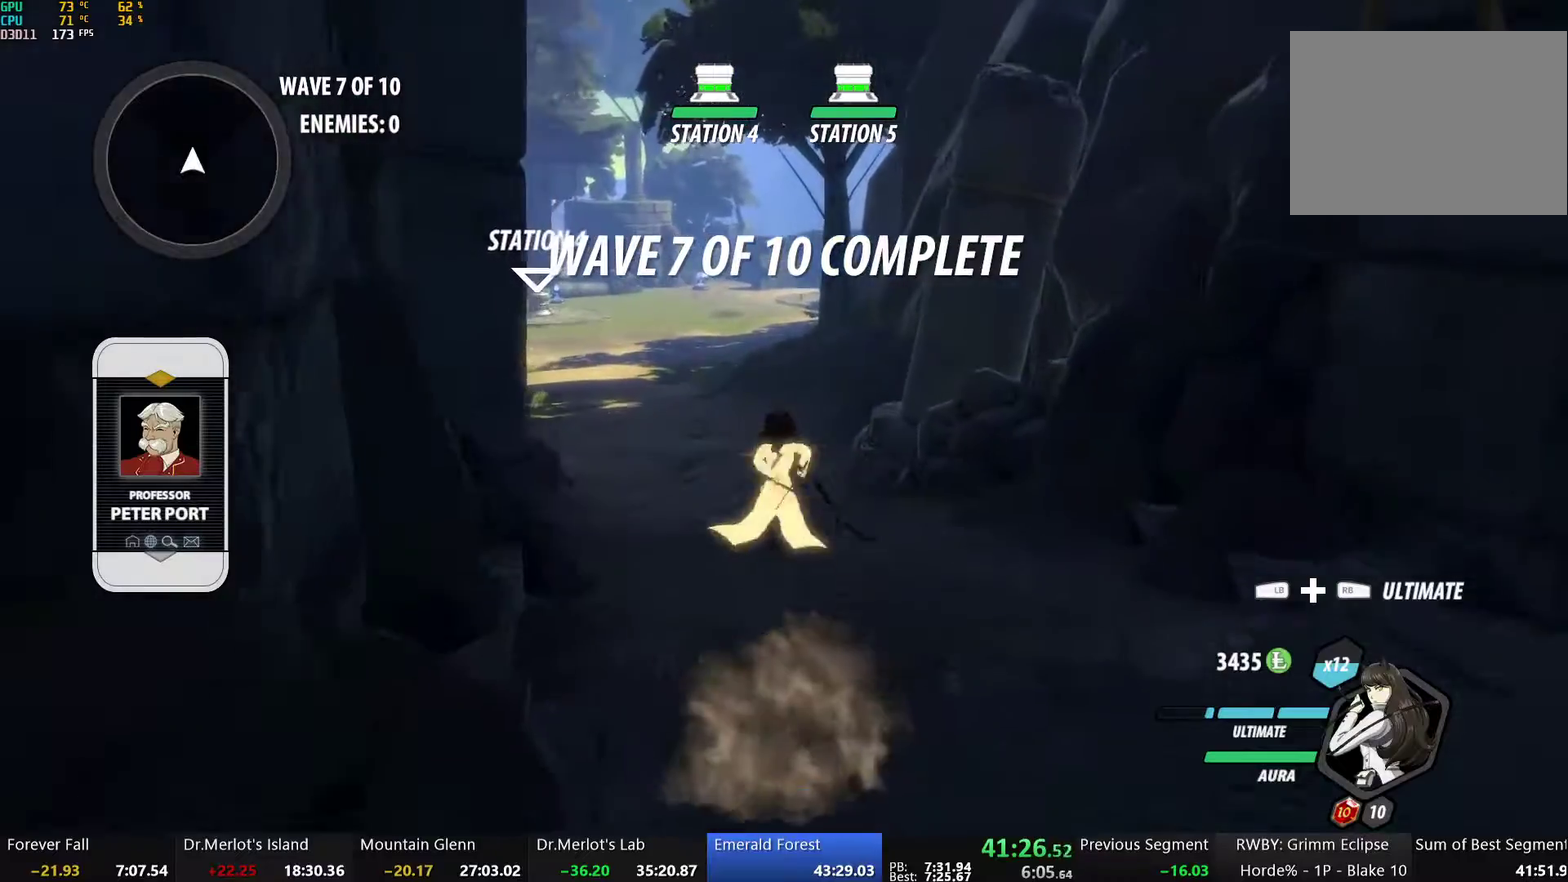
Gameplay with a controller (Xbox layout); each line is a JSON object with the inputs held at the frame after it. "events" lists button and stick changes between this image and that frame as [ms after this image, input, new state], when the widget could be followed in between. Not read: L2 R2.
{"buttons": ["A", "L1"], "left_stick": "up", "right_stick": "center", "events": [[51, "Y", "up"], [84, "L1", "up"], [134, "B", "up"], [218, "A", "down"], [235, "L1", "down"], [268, "A", "up"], [268, "Y", "down"], [285, "B", "down"], [352, "L1", "up"], [352, "Y", "up"], [419, "B", "up"], [469, "A", "down"], [502, "L1", "down"]]}
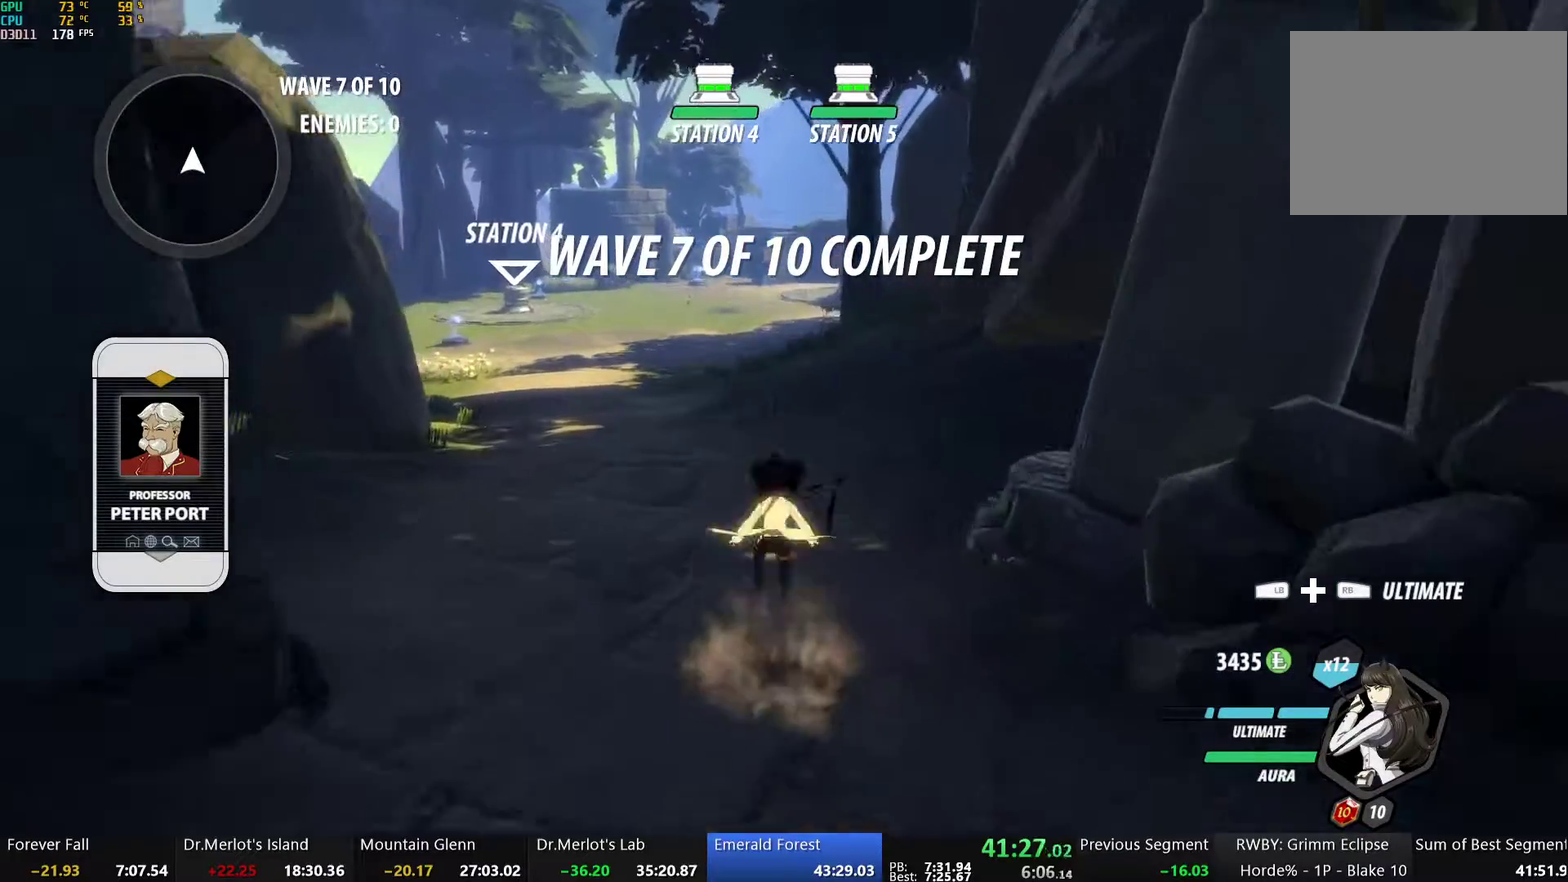
{"buttons": ["Y", "L1"], "left_stick": "up", "right_stick": "center", "events": [[17, "A", "up"], [17, "Y", "down"], [34, "B", "down"], [101, "Y", "up"], [117, "L1", "up"], [168, "B", "up"], [201, "A", "down"], [234, "L1", "down"], [268, "A", "up"], [268, "Y", "down"], [285, "B", "down"], [352, "L1", "up"], [352, "Y", "up"], [419, "B", "up"], [485, "L1", "down"], [502, "Y", "down"]]}
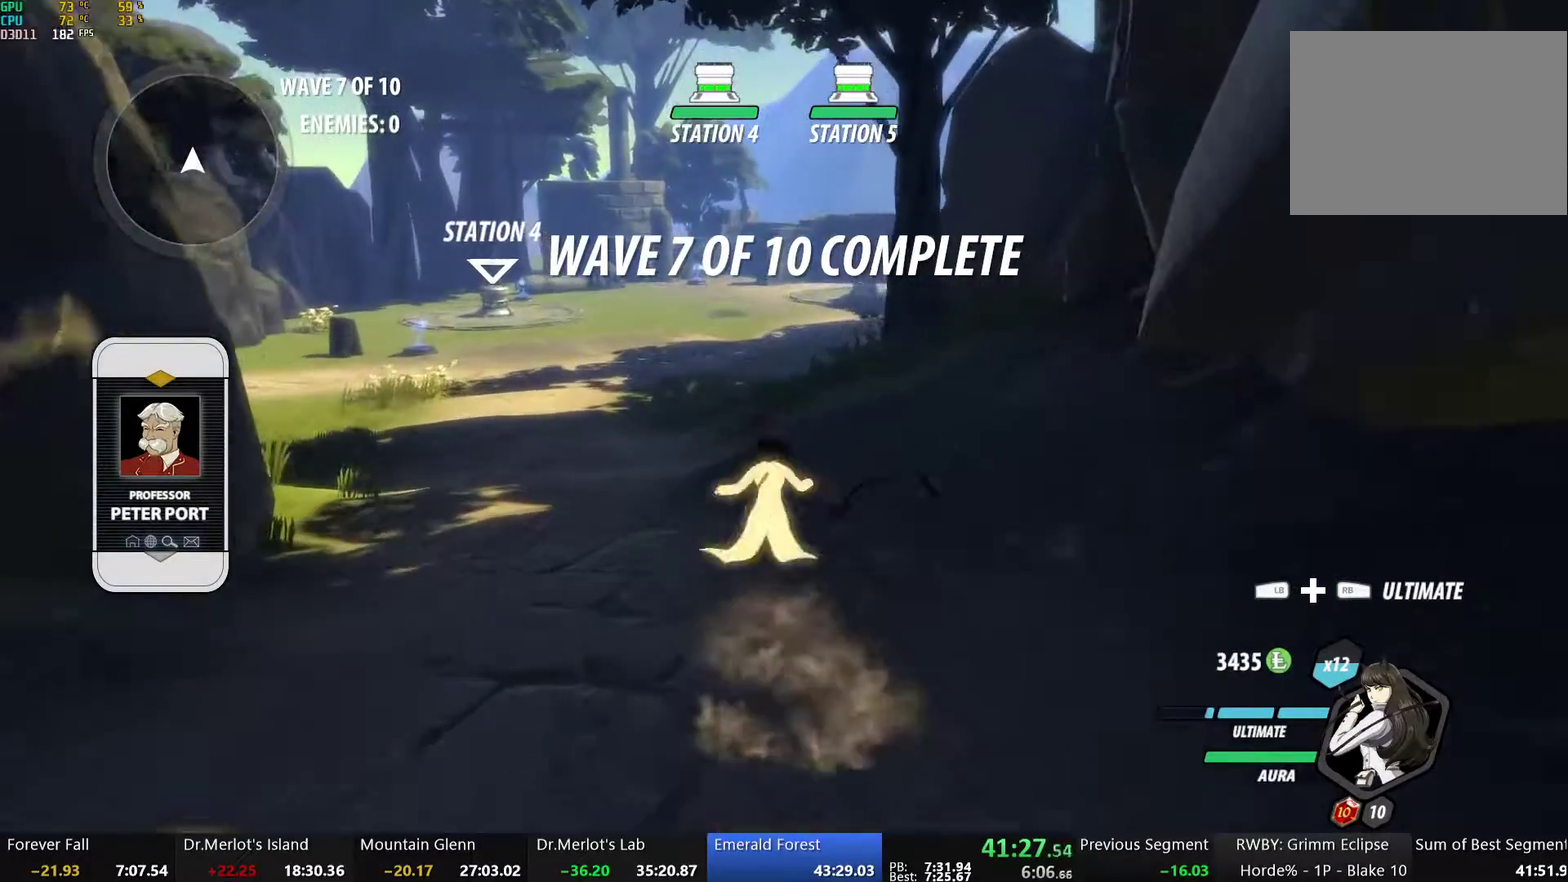
{"buttons": ["A", "Y", "L1"], "left_stick": "up", "right_stick": "center", "events": [[17, "B", "down"], [84, "Y", "up"], [117, "L1", "up"], [151, "B", "up"], [218, "A", "down"], [234, "L1", "down"], [251, "Y", "down"], [268, "A", "up"], [268, "B", "down"], [335, "Y", "up"], [351, "L1", "up"], [402, "B", "up"], [469, "A", "down"], [485, "L1", "down"], [502, "Y", "down"]]}
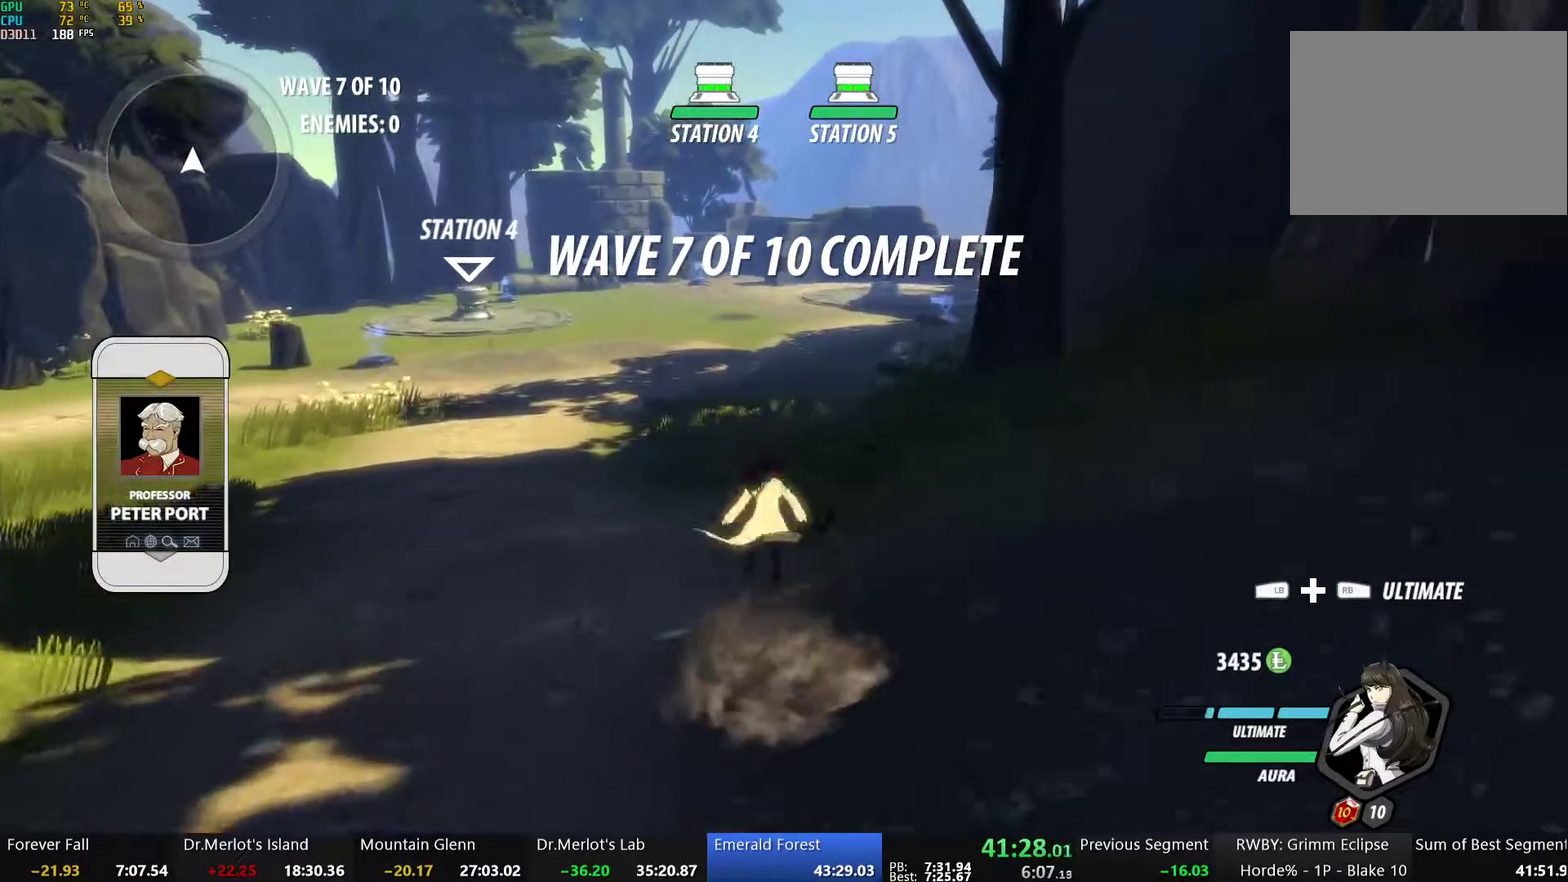
{"buttons": ["A"], "left_stick": "up", "right_stick": "center", "events": [[17, "A", "up"], [17, "B", "down"], [84, "Y", "up"], [100, "L1", "up"], [151, "B", "up"], [218, "A", "down"], [218, "L1", "down"], [268, "A", "up"], [268, "Y", "down"], [284, "B", "down"], [335, "L1", "up"], [335, "Y", "up"], [418, "B", "up"], [468, "A", "down"]]}
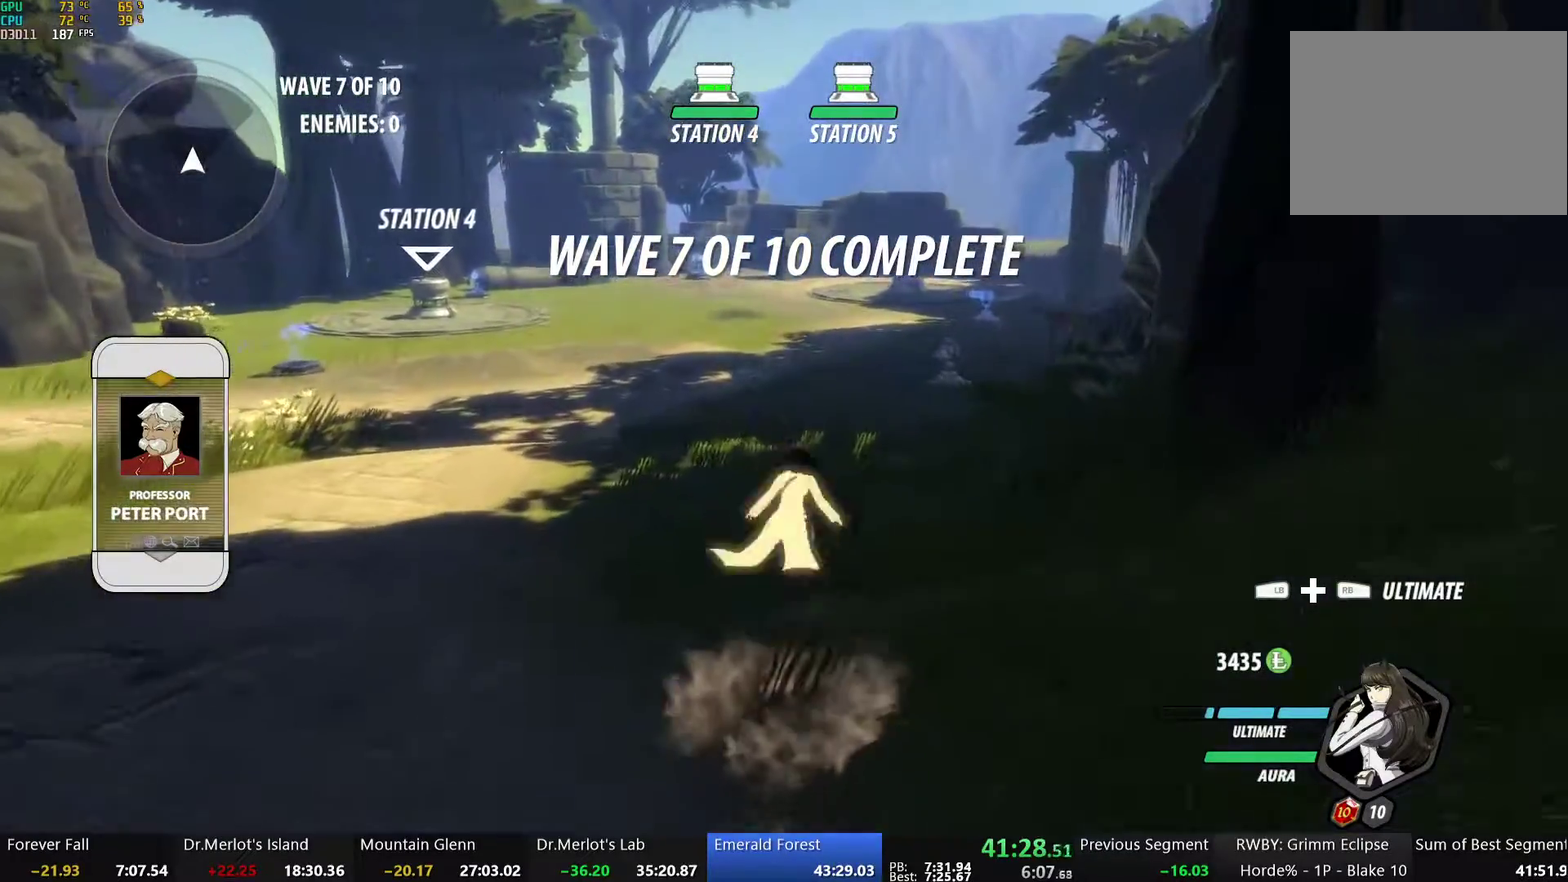
{"buttons": ["B"], "left_stick": "up", "right_stick": "center", "events": [[17, "L1", "down"], [33, "A", "up"], [33, "Y", "down"], [50, "B", "down"], [117, "Y", "up"], [151, "L1", "up"], [201, "B", "up"], [301, "A", "down"], [318, "L1", "down"], [351, "Y", "down"], [368, "A", "up"], [385, "B", "down"], [435, "Y", "up"], [468, "L1", "up"]]}
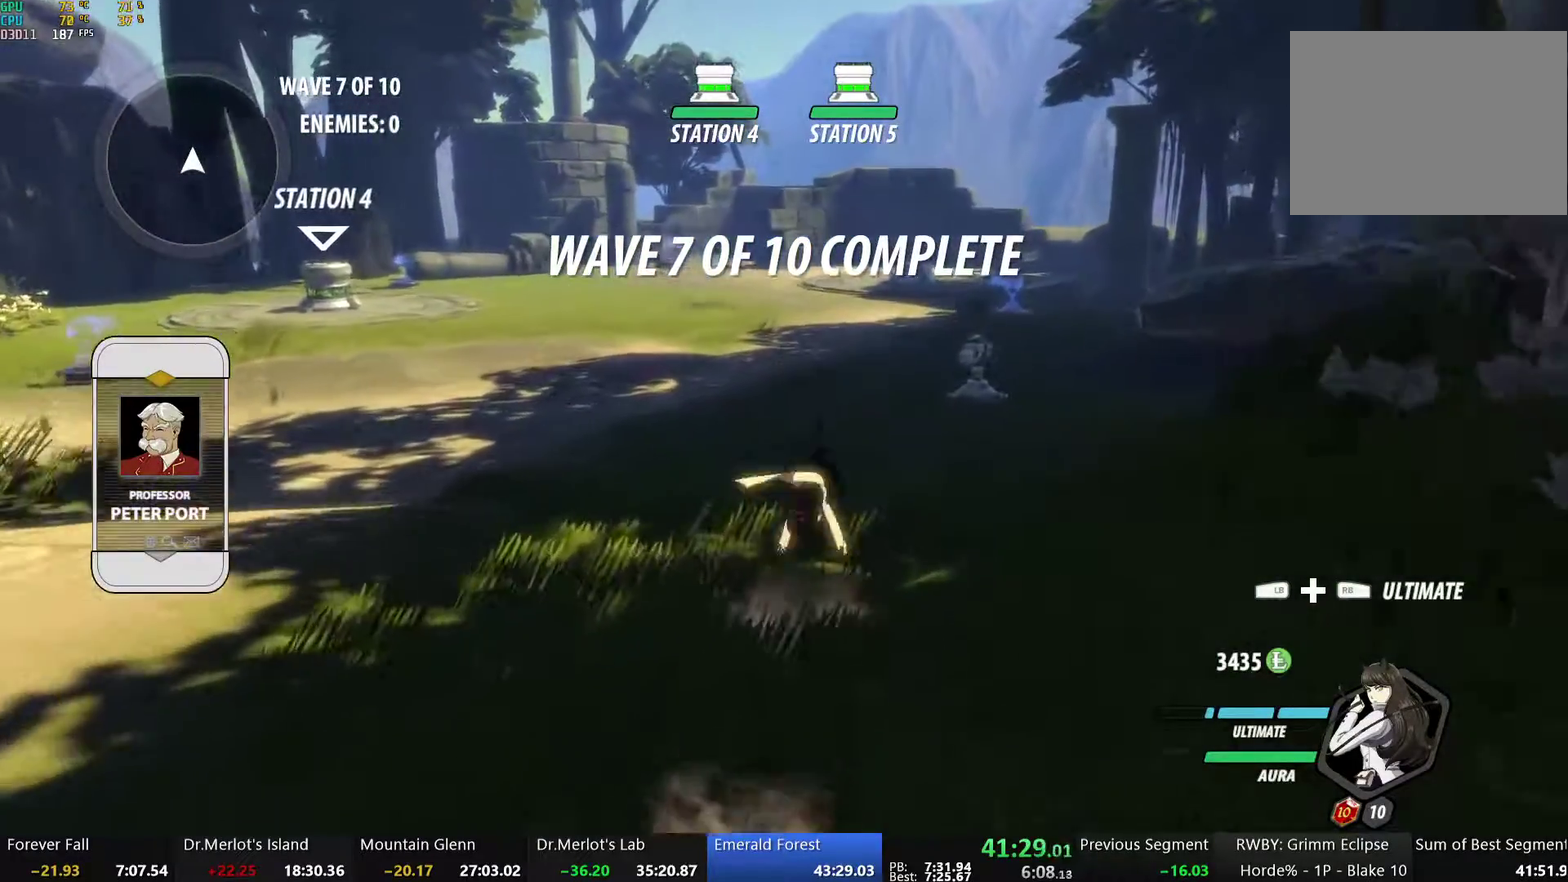
{"buttons": ["A", "L1"], "left_stick": "up", "right_stick": "center", "events": [[33, "B", "up"], [117, "A", "down"], [150, "L1", "down"], [184, "A", "up"], [184, "Y", "down"], [201, "B", "down"], [268, "Y", "up"], [301, "L1", "up"], [351, "B", "up"], [468, "A", "down"], [502, "L1", "down"]]}
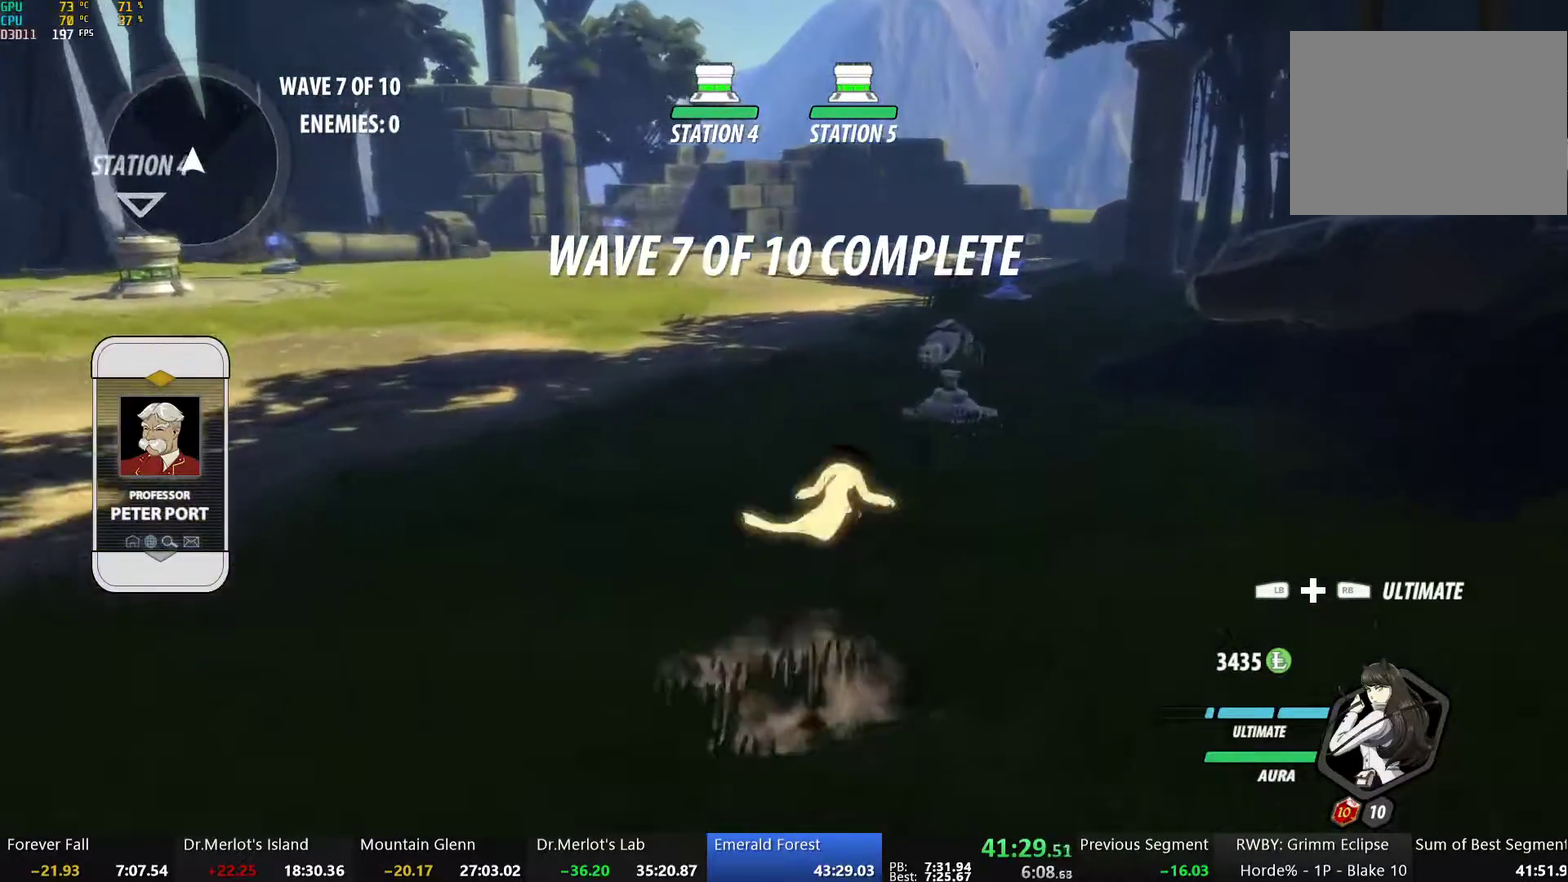
{"buttons": [], "left_stick": "up-right", "right_stick": "left", "events": [[33, "A", "up"], [33, "Y", "down"], [50, "B", "down"], [117, "Y", "up"], [134, "L1", "up"], [150, "B", "up"], [217, "right_stick", "down-left"], [234, "L1", "down"], [234, "left_stick", "up-right"], [267, "right_stick", "left"], [368, "L1", "up"]]}
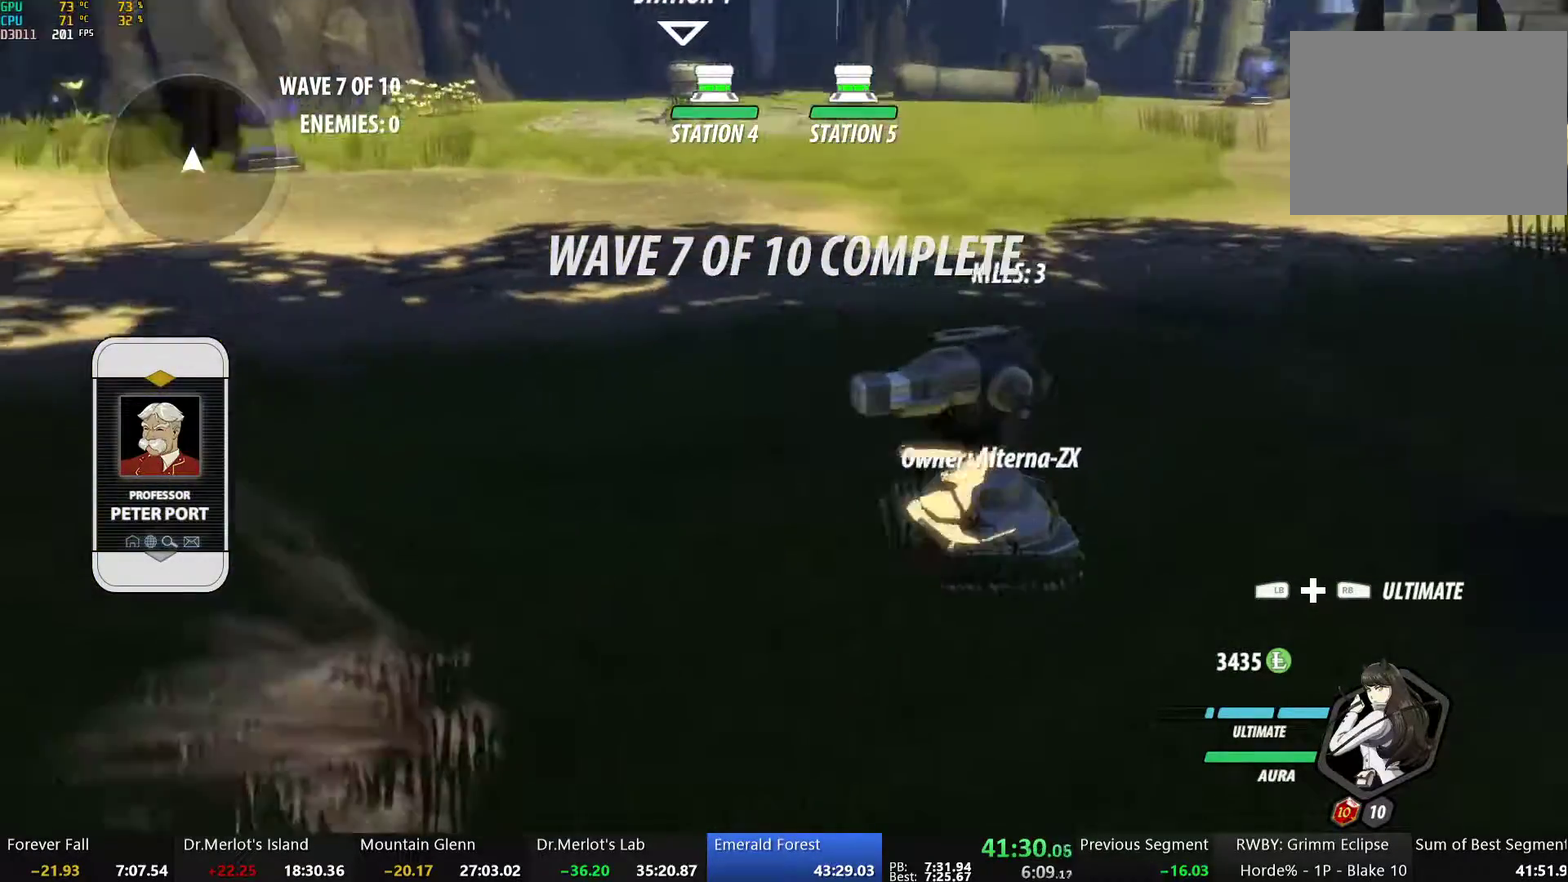
{"buttons": [], "left_stick": "up", "right_stick": "left", "events": [[33, "left_stick", "center"], [200, "left_stick", "up-left"], [368, "left_stick", "up"]]}
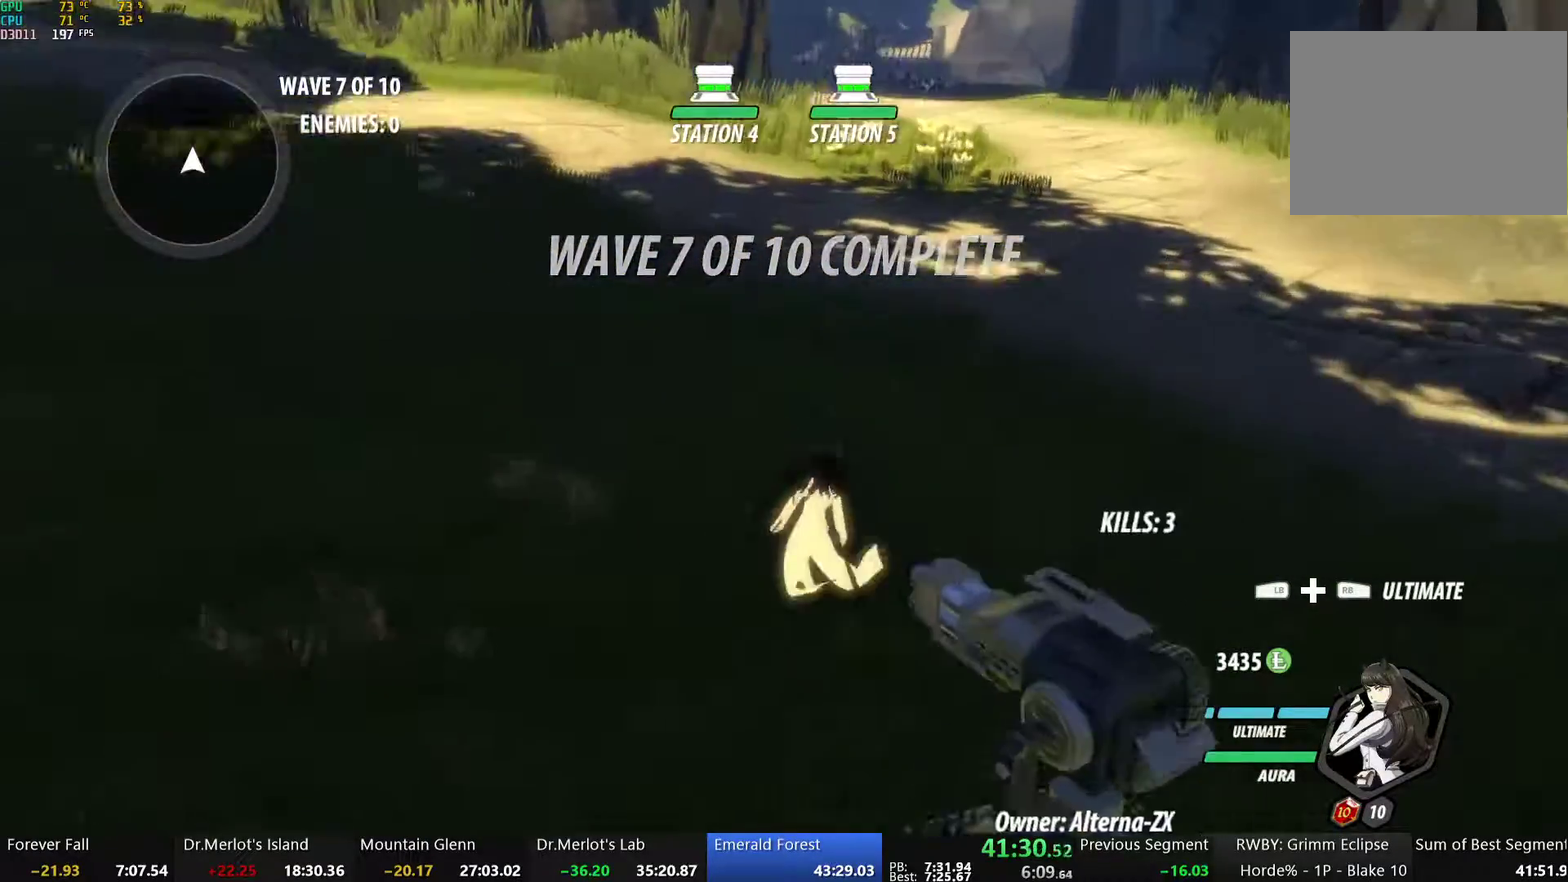
{"buttons": [], "left_stick": "center", "right_stick": "center", "events": [[117, "left_stick", "center"], [351, "right_stick", "center"]]}
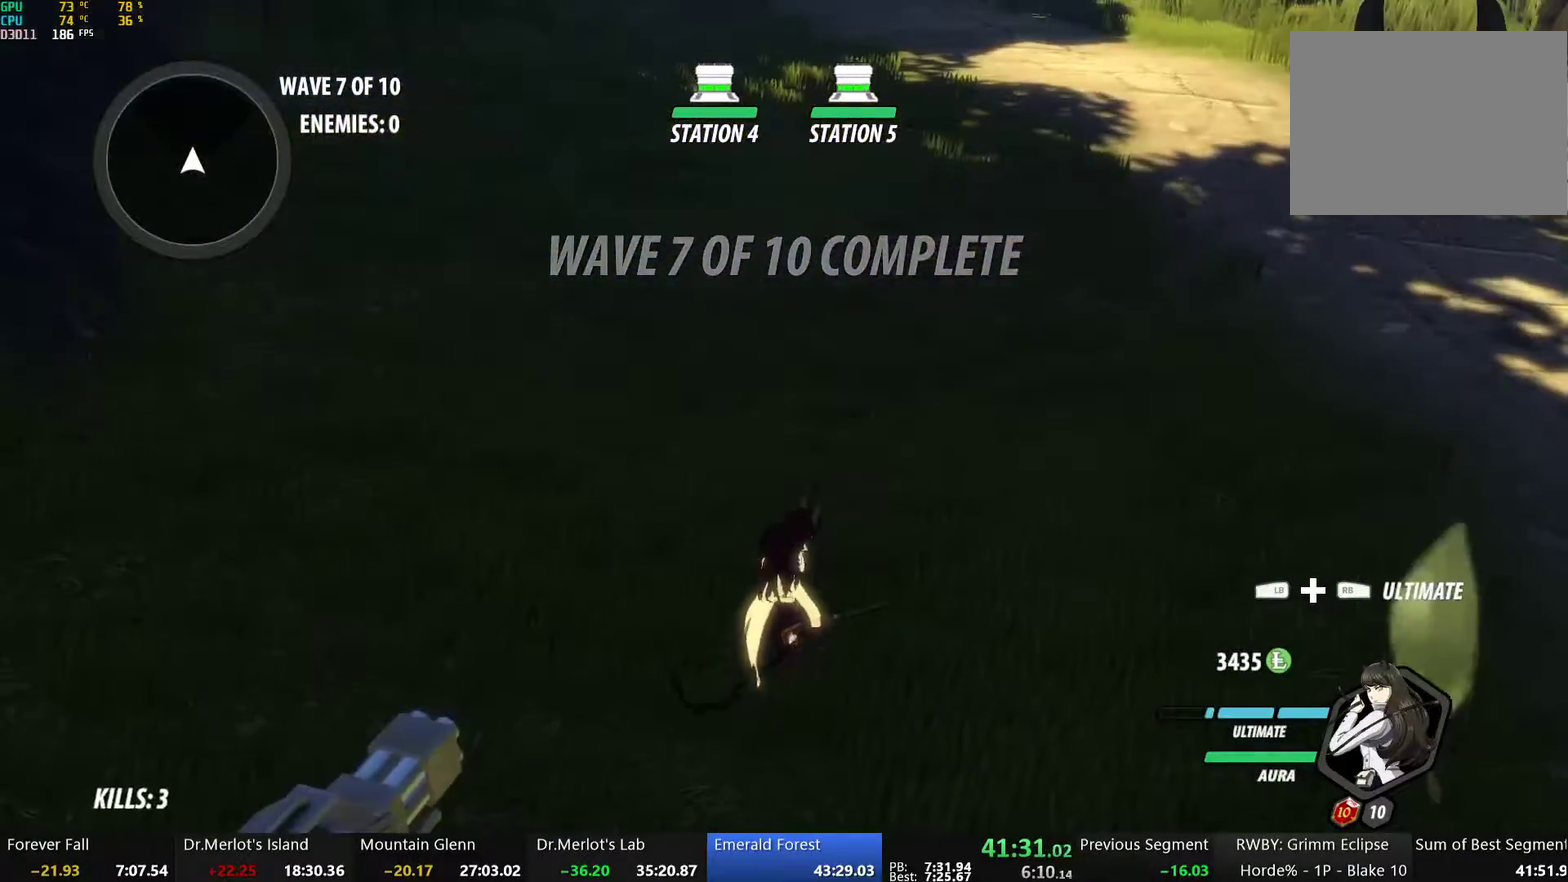
{"buttons": ["X"], "left_stick": "down", "right_stick": "center", "events": [[83, "left_stick", "up-left"], [150, "left_stick", "up"], [435, "X", "down"], [451, "left_stick", "down"]]}
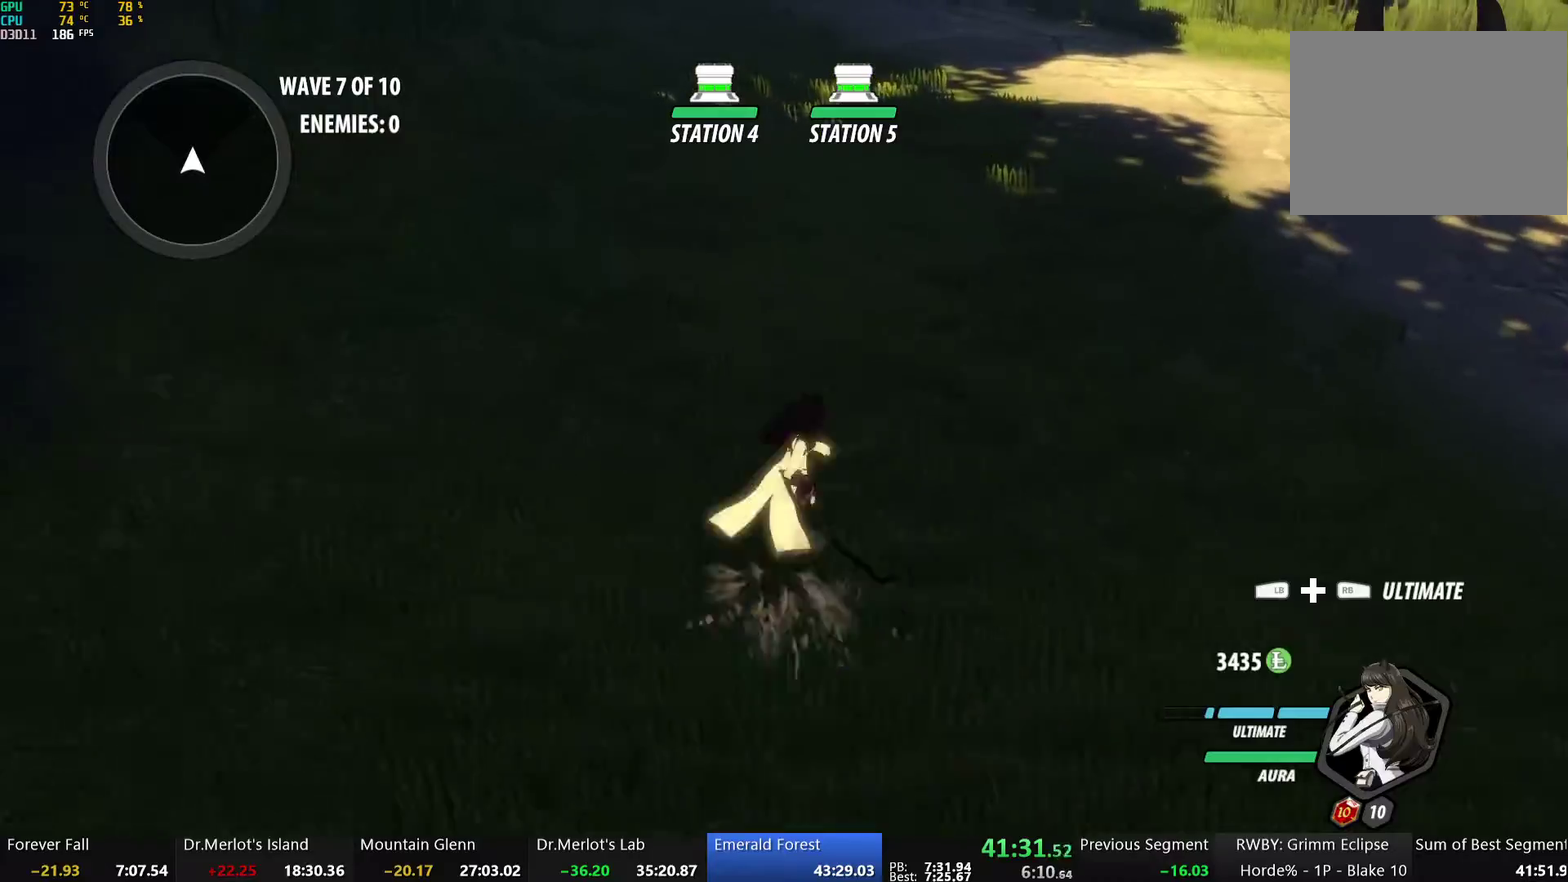
{"buttons": [], "left_stick": "down", "right_stick": "center", "events": [[33, "X", "up"], [83, "X", "down"], [184, "X", "up"], [251, "X", "down"], [401, "X", "up"]]}
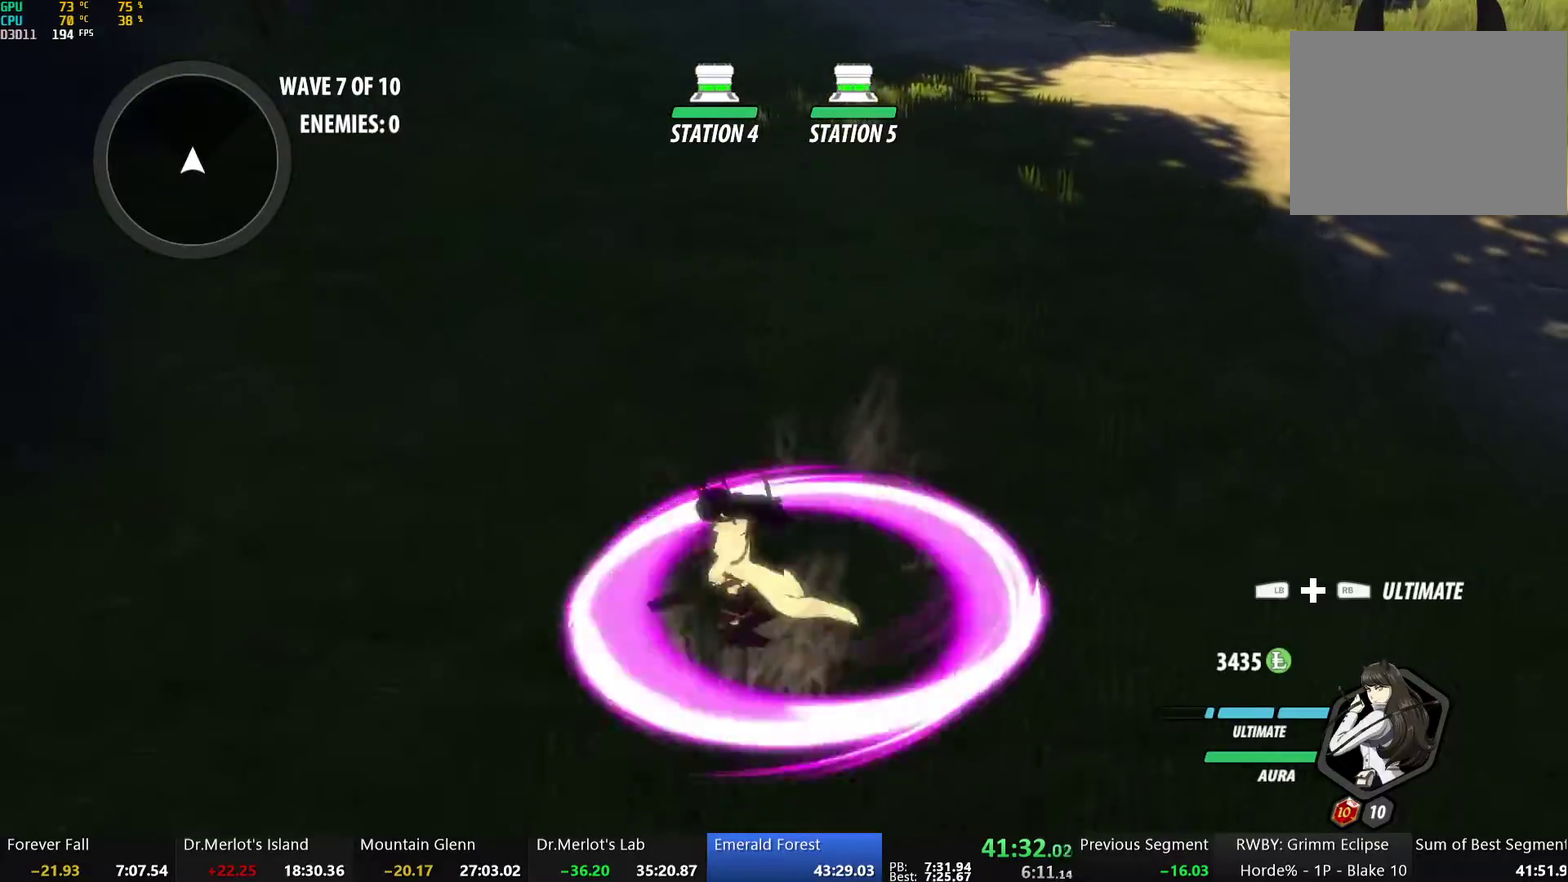
{"buttons": ["Y"], "left_stick": "up", "right_stick": "center", "events": [[218, "L1", "down"], [318, "L1", "up"], [335, "left_stick", "up"], [486, "Y", "down"]]}
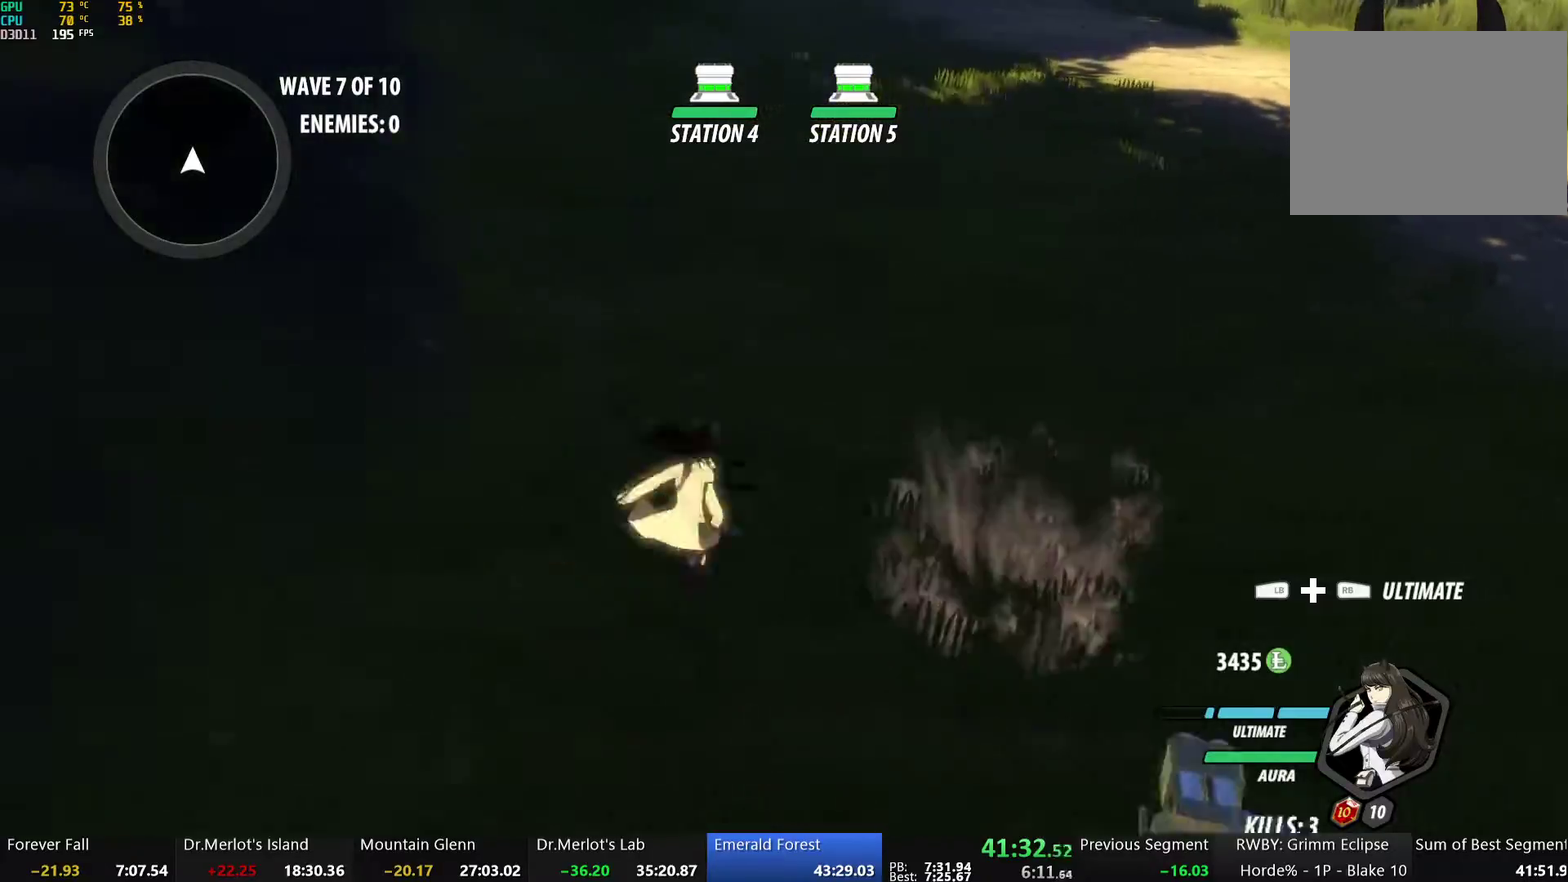
{"buttons": [], "left_stick": "up-right", "right_stick": "center", "events": [[51, "left_stick", "center"], [218, "Y", "up"], [402, "B", "down"], [402, "left_stick", "right"], [469, "left_stick", "up-right"], [502, "B", "up"]]}
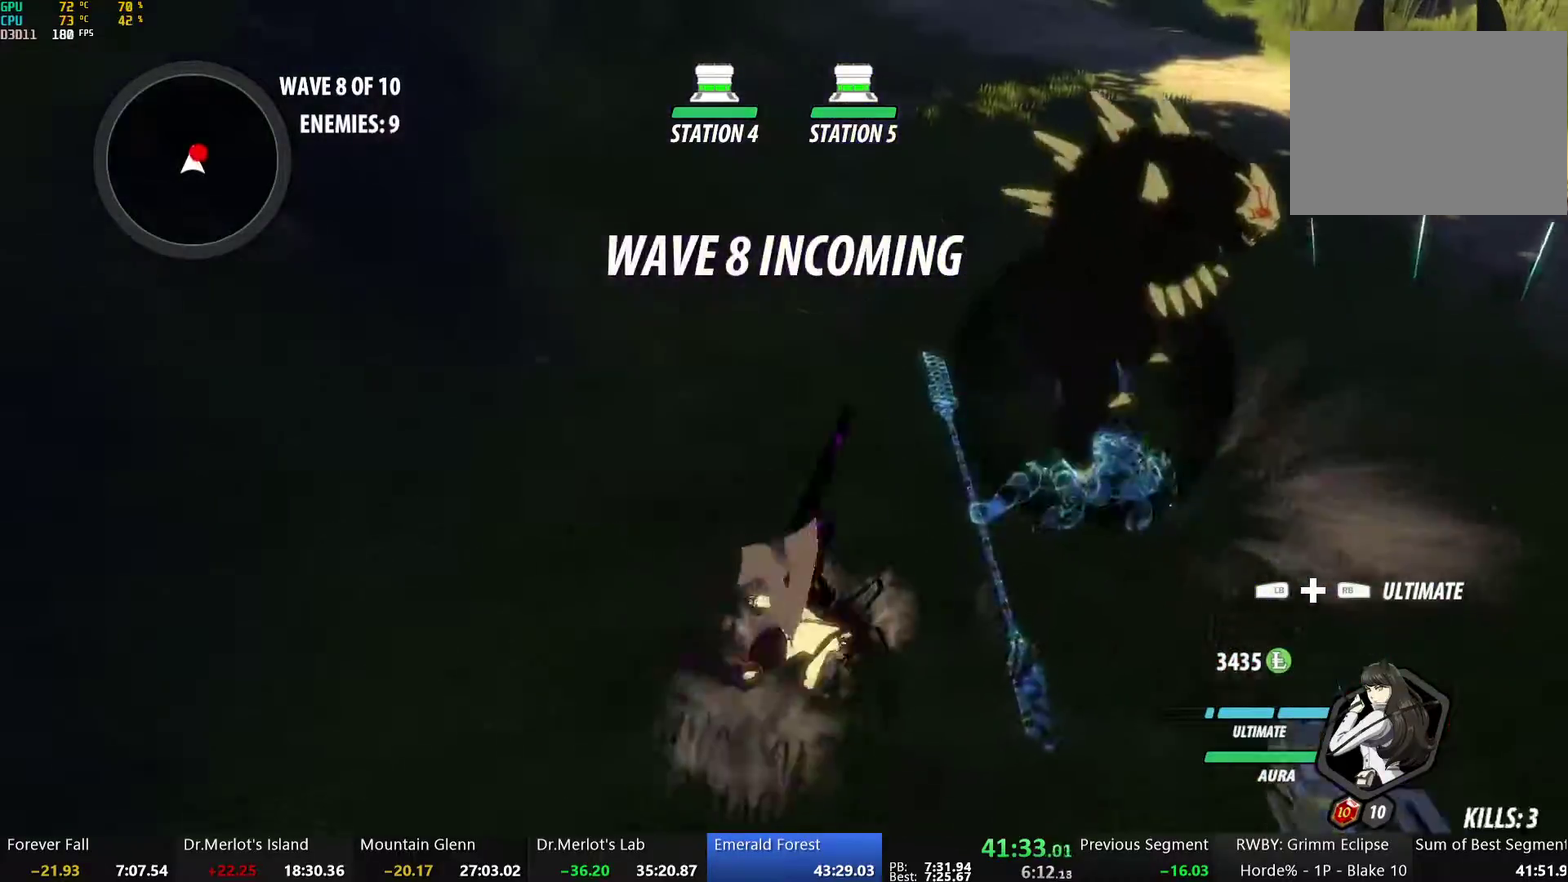
{"buttons": ["Y"], "left_stick": "center", "right_stick": "center", "events": [[34, "Y", "down"], [151, "left_stick", "center"]]}
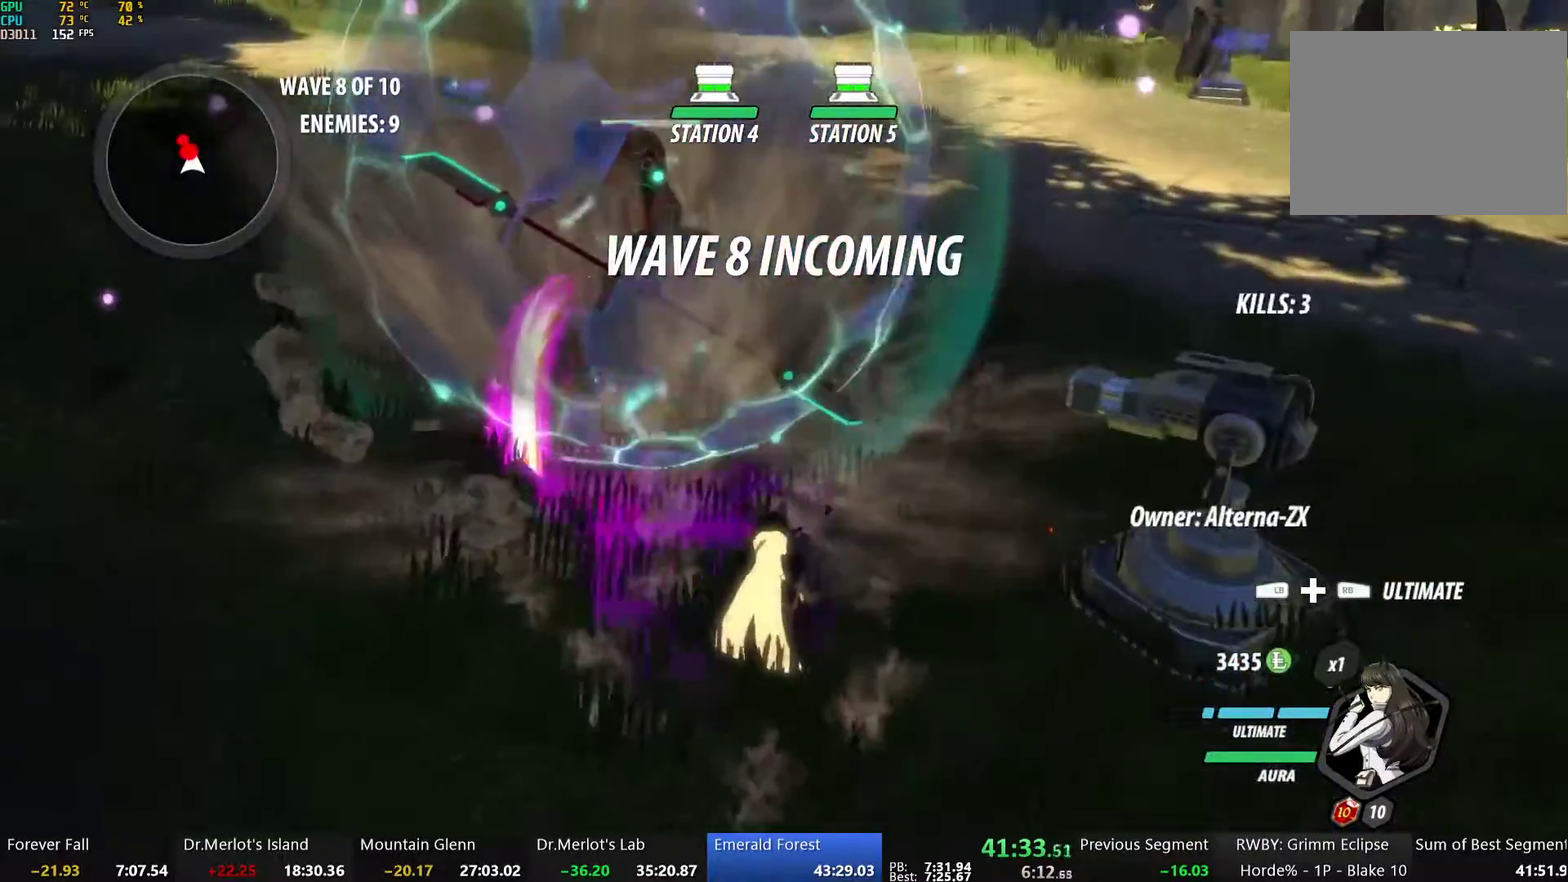
{"buttons": [], "left_stick": "center", "right_stick": "left", "events": [[184, "Y", "up"], [351, "B", "down"], [452, "B", "up"], [502, "right_stick", "left"]]}
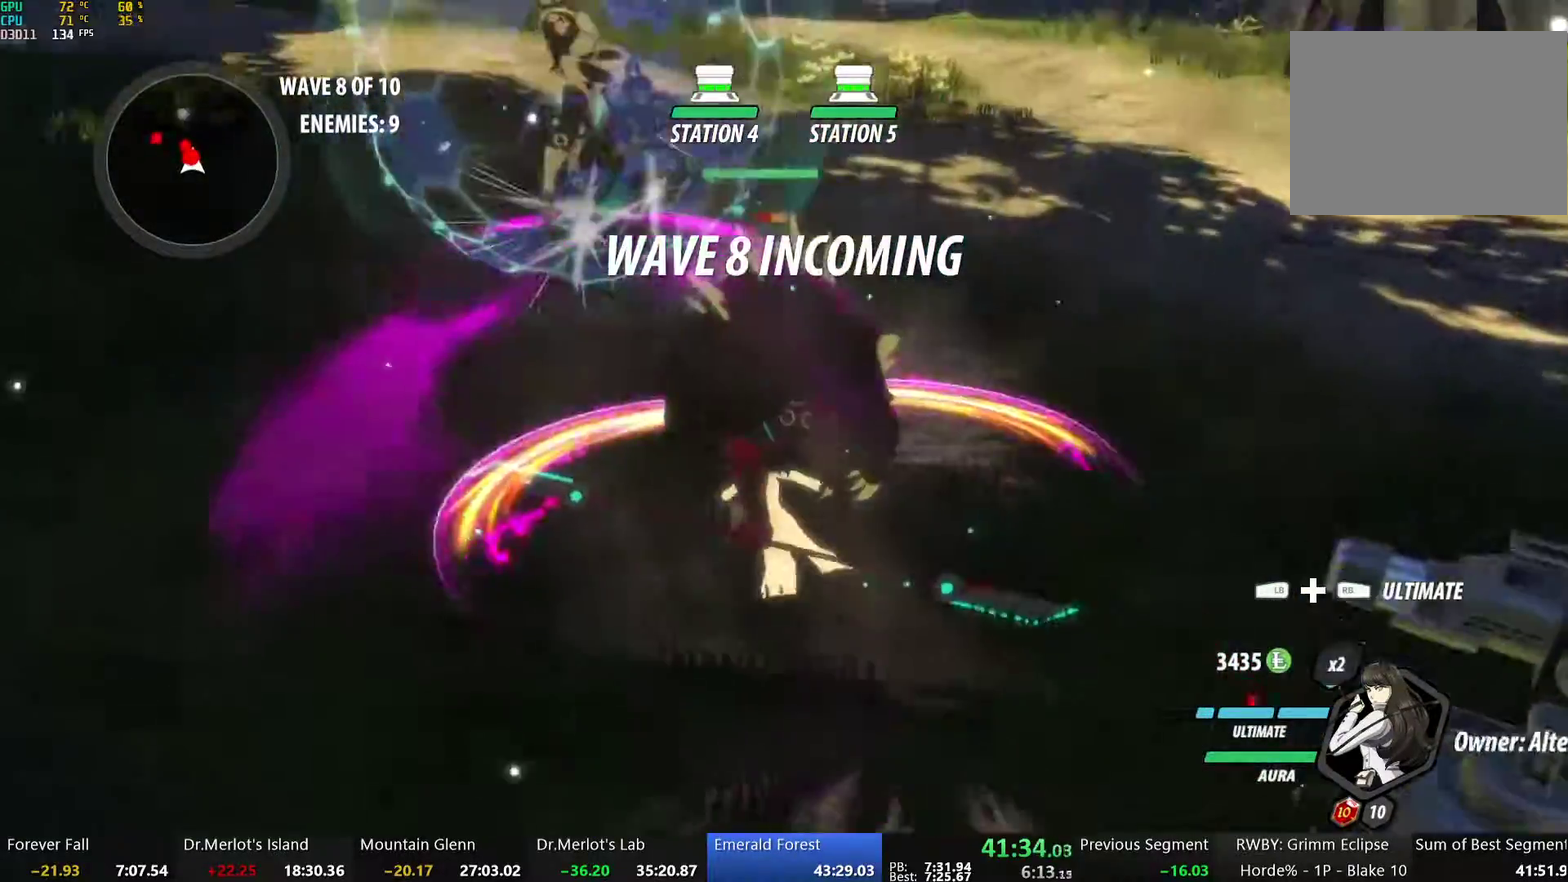
{"buttons": ["A", "L1"], "left_stick": "up-right", "right_stick": "center", "events": [[17, "left_stick", "right"], [217, "left_stick", "up-right"], [251, "right_stick", "center"], [502, "A", "down"], [502, "L1", "down"]]}
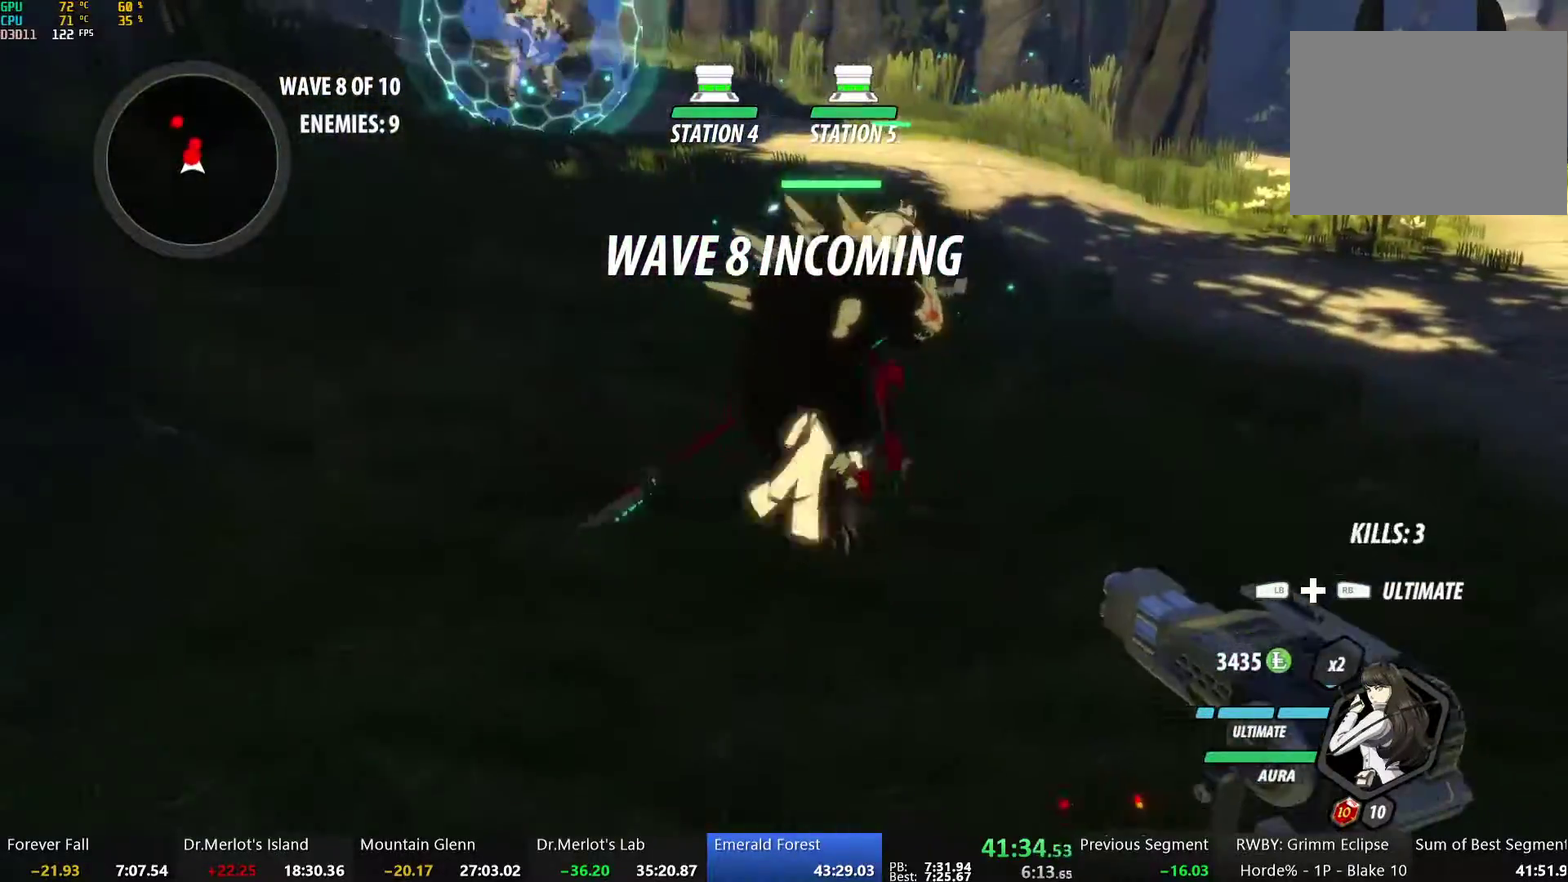
{"buttons": [], "left_stick": "up", "right_stick": "center", "events": [[33, "A", "up"], [67, "Y", "down"], [84, "B", "down"], [150, "Y", "up"], [184, "L1", "up"], [234, "B", "up"], [318, "A", "down"], [318, "left_stick", "up"], [368, "L1", "down"], [468, "L1", "up"], [485, "A", "up"]]}
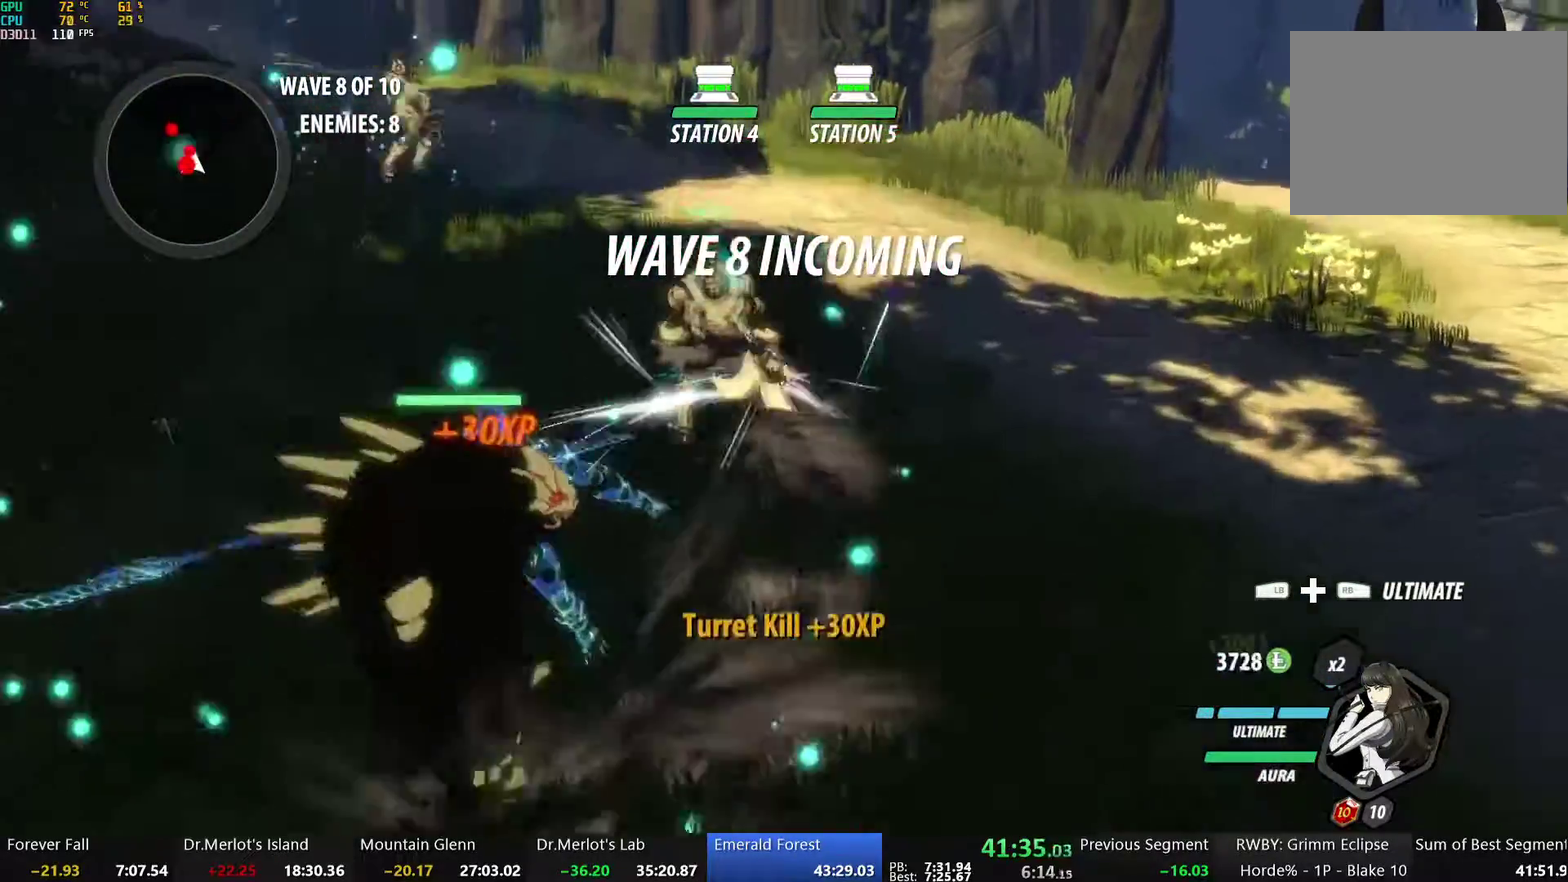
{"buttons": [], "left_stick": "up-right", "right_stick": "center", "events": [[50, "R1", "down"], [84, "L1", "down"], [134, "R1", "up"], [151, "right_stick", "left"], [184, "L1", "up"], [201, "R1", "down"], [218, "left_stick", "up-right"], [301, "R1", "up"], [485, "right_stick", "center"]]}
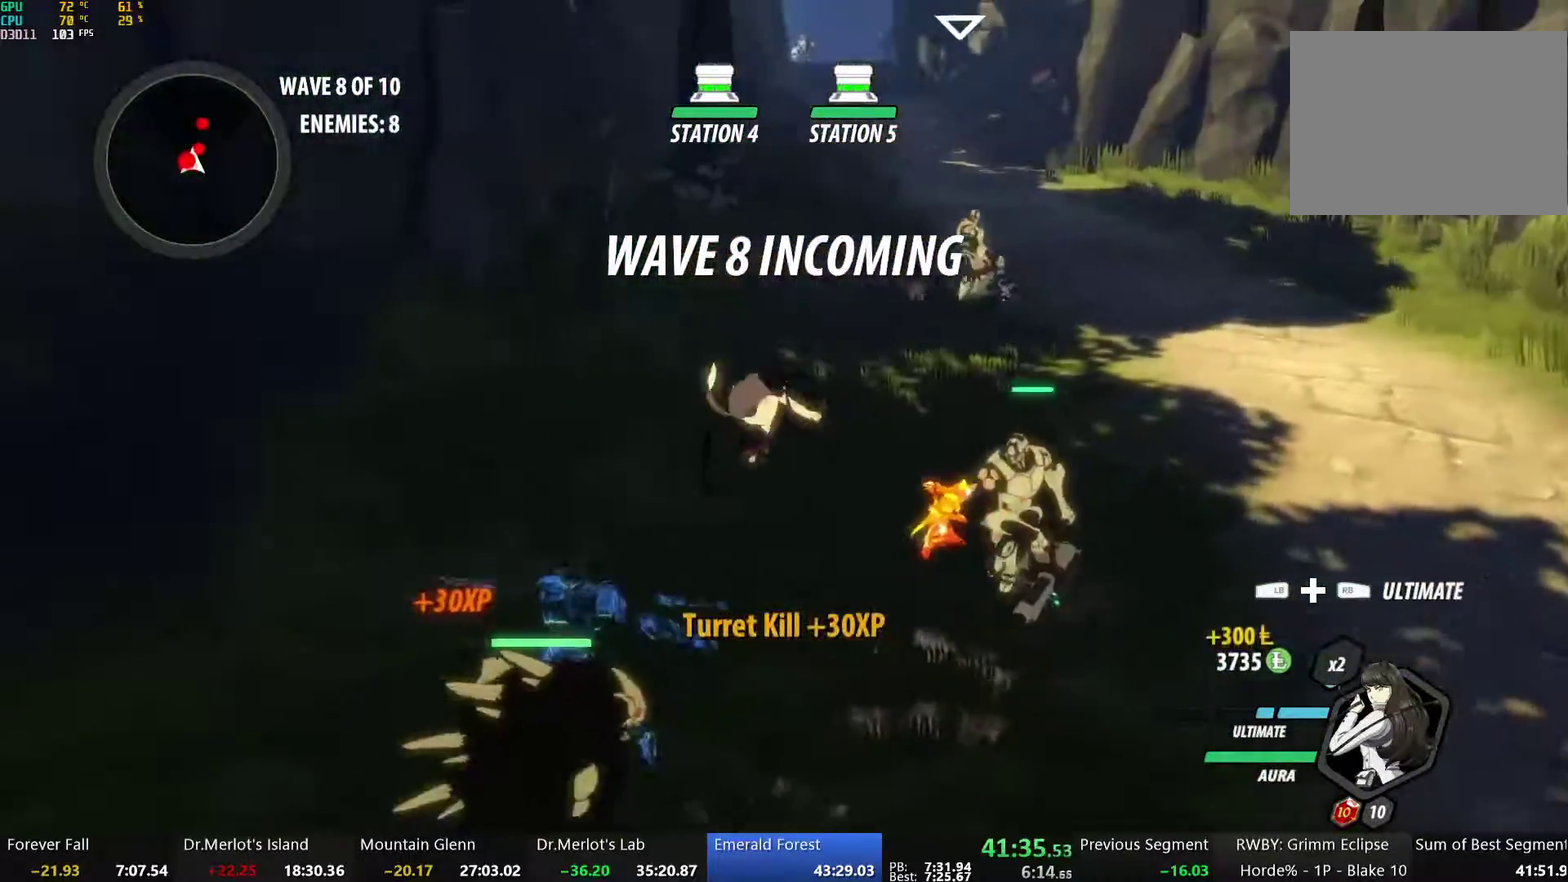
{"buttons": [], "left_stick": "right", "right_stick": "center", "events": [[217, "left_stick", "right"]]}
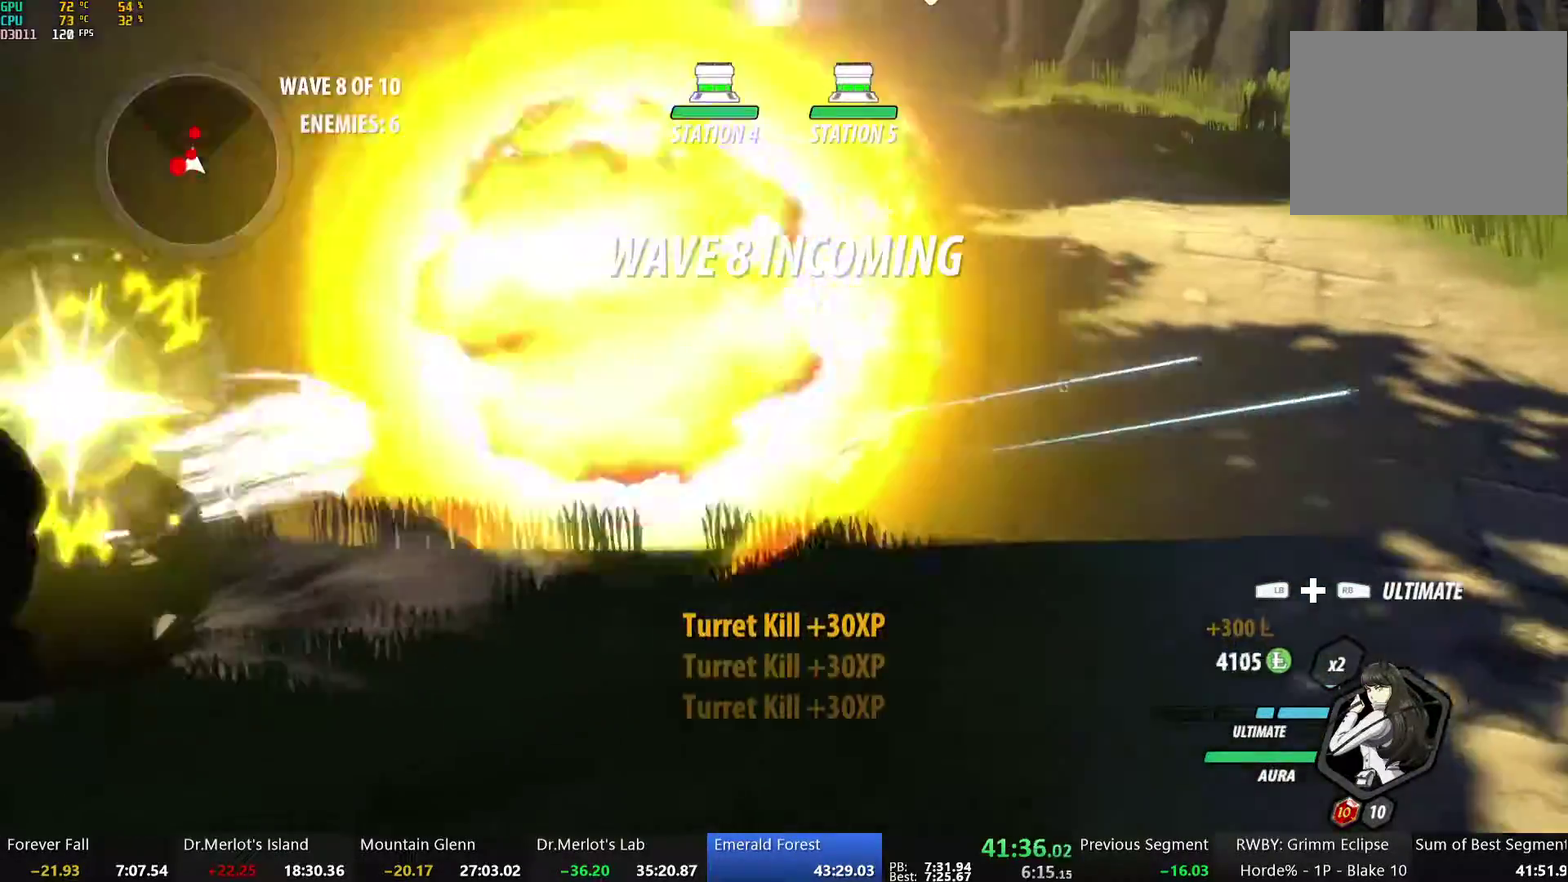
{"buttons": [], "left_stick": "up", "right_stick": "center", "events": [[50, "A", "down"], [83, "L1", "down"], [83, "left_stick", "up-right"], [134, "A", "up"], [217, "L1", "up"], [435, "left_stick", "up"]]}
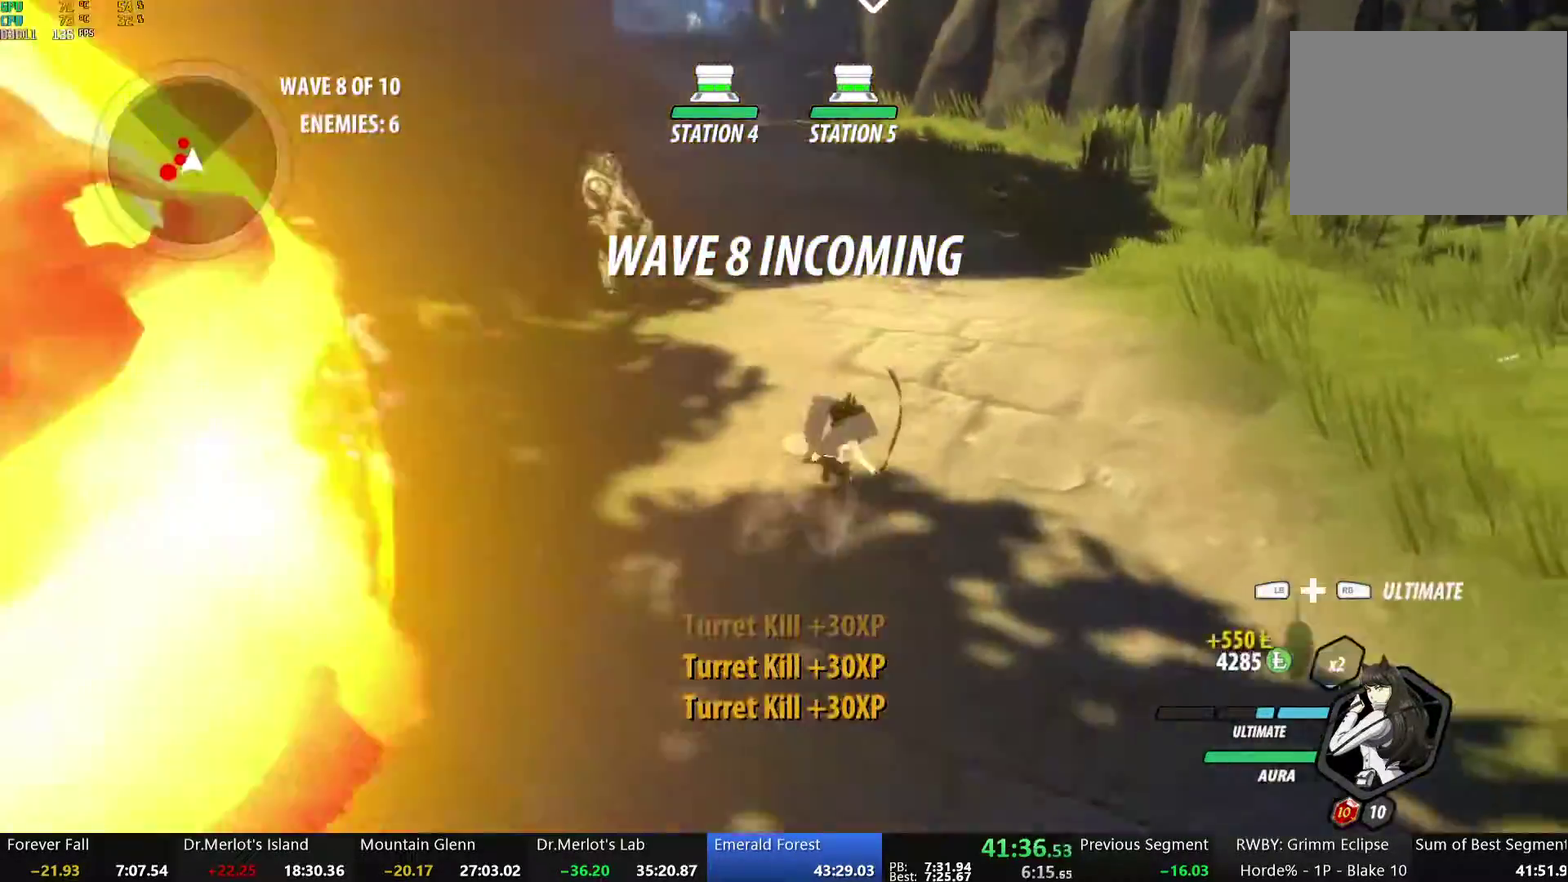
{"buttons": ["Y", "L1"], "left_stick": "up-left", "right_stick": "center", "events": [[100, "A", "down"], [134, "L1", "down"], [167, "A", "up"], [167, "Y", "down"], [251, "B", "down"], [251, "Y", "up"], [301, "L1", "up"], [301, "left_stick", "up-left"], [368, "B", "up"], [435, "A", "down"], [451, "L1", "down"], [485, "A", "up"], [502, "Y", "down"]]}
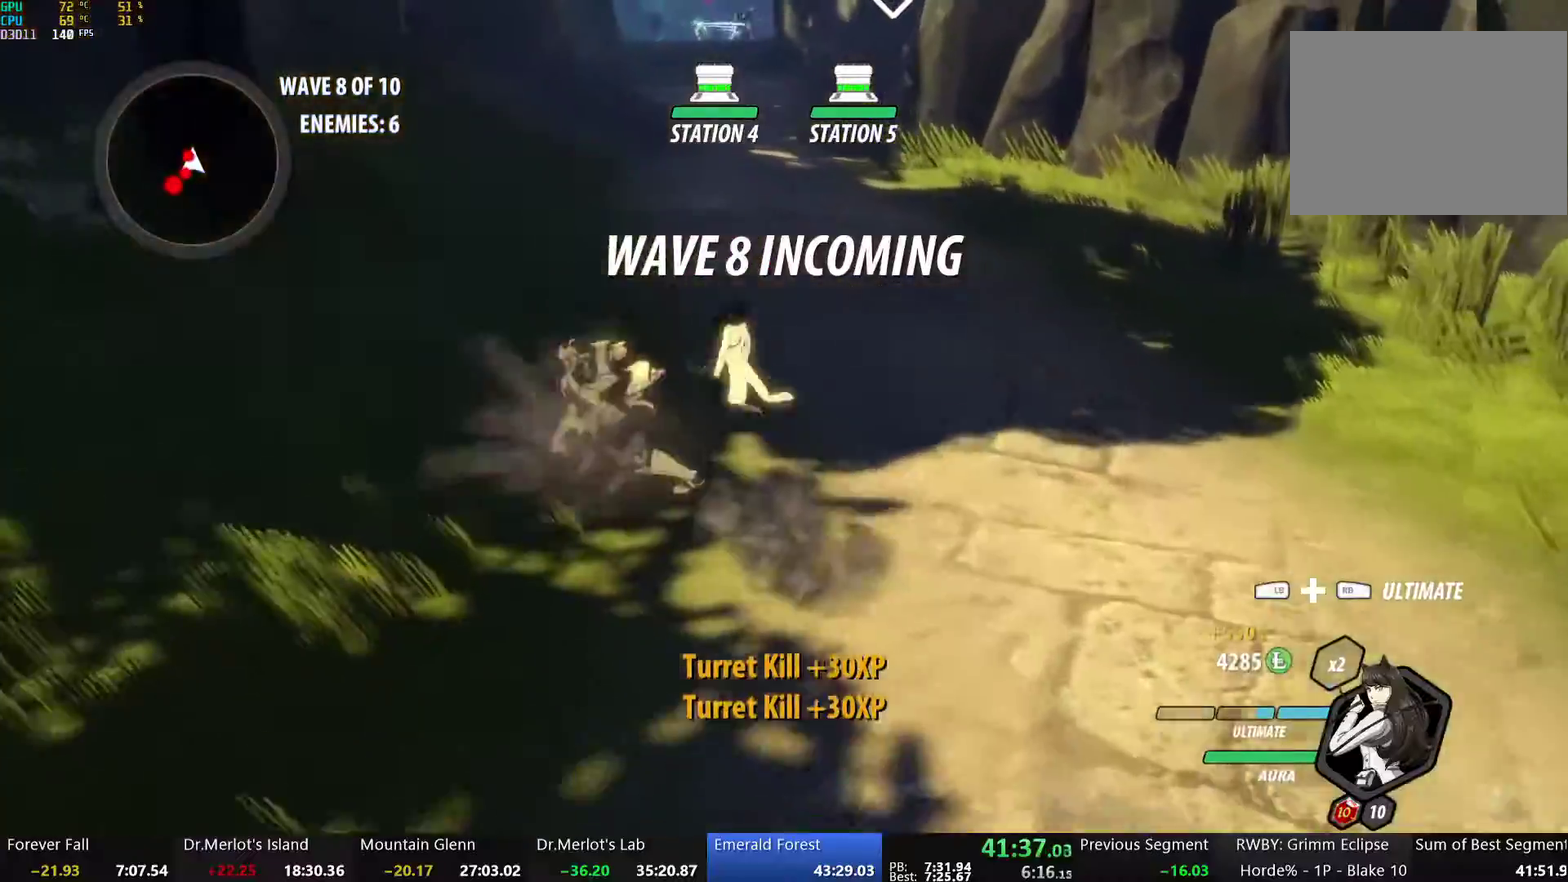
{"buttons": [], "left_stick": "down-right", "right_stick": "down", "events": [[67, "L1", "up"], [67, "Y", "up"], [67, "left_stick", "down-right"], [117, "L1", "down"], [167, "B", "down"], [234, "L1", "up"], [284, "B", "up"], [468, "right_stick", "down"]]}
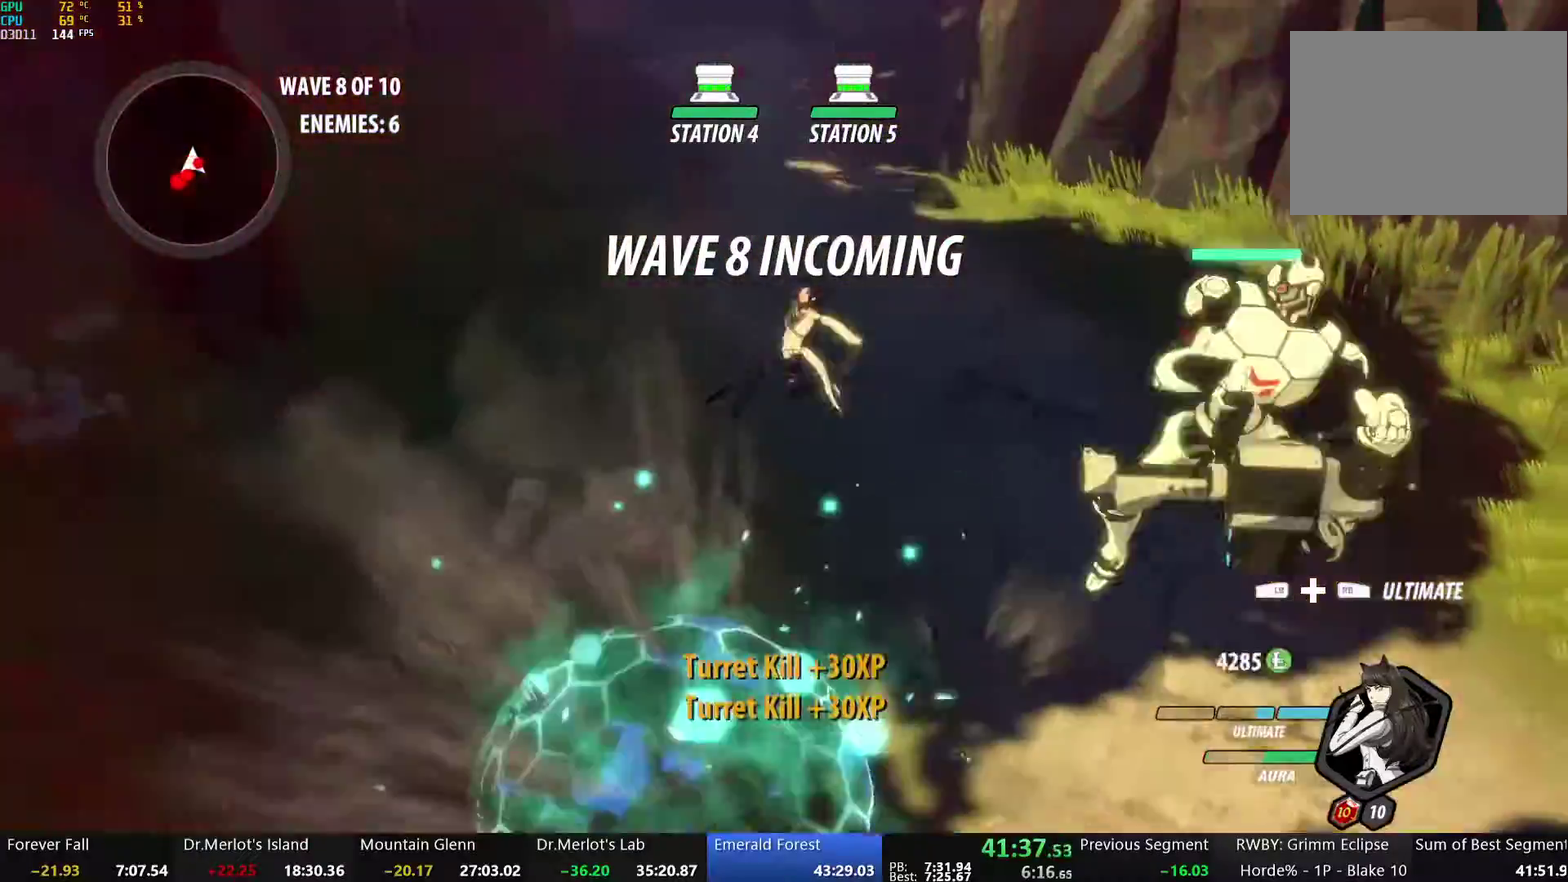
{"buttons": ["A", "L1"], "left_stick": "right", "right_stick": "center", "events": [[117, "right_stick", "center"], [451, "A", "down"], [485, "L1", "down"], [501, "left_stick", "right"]]}
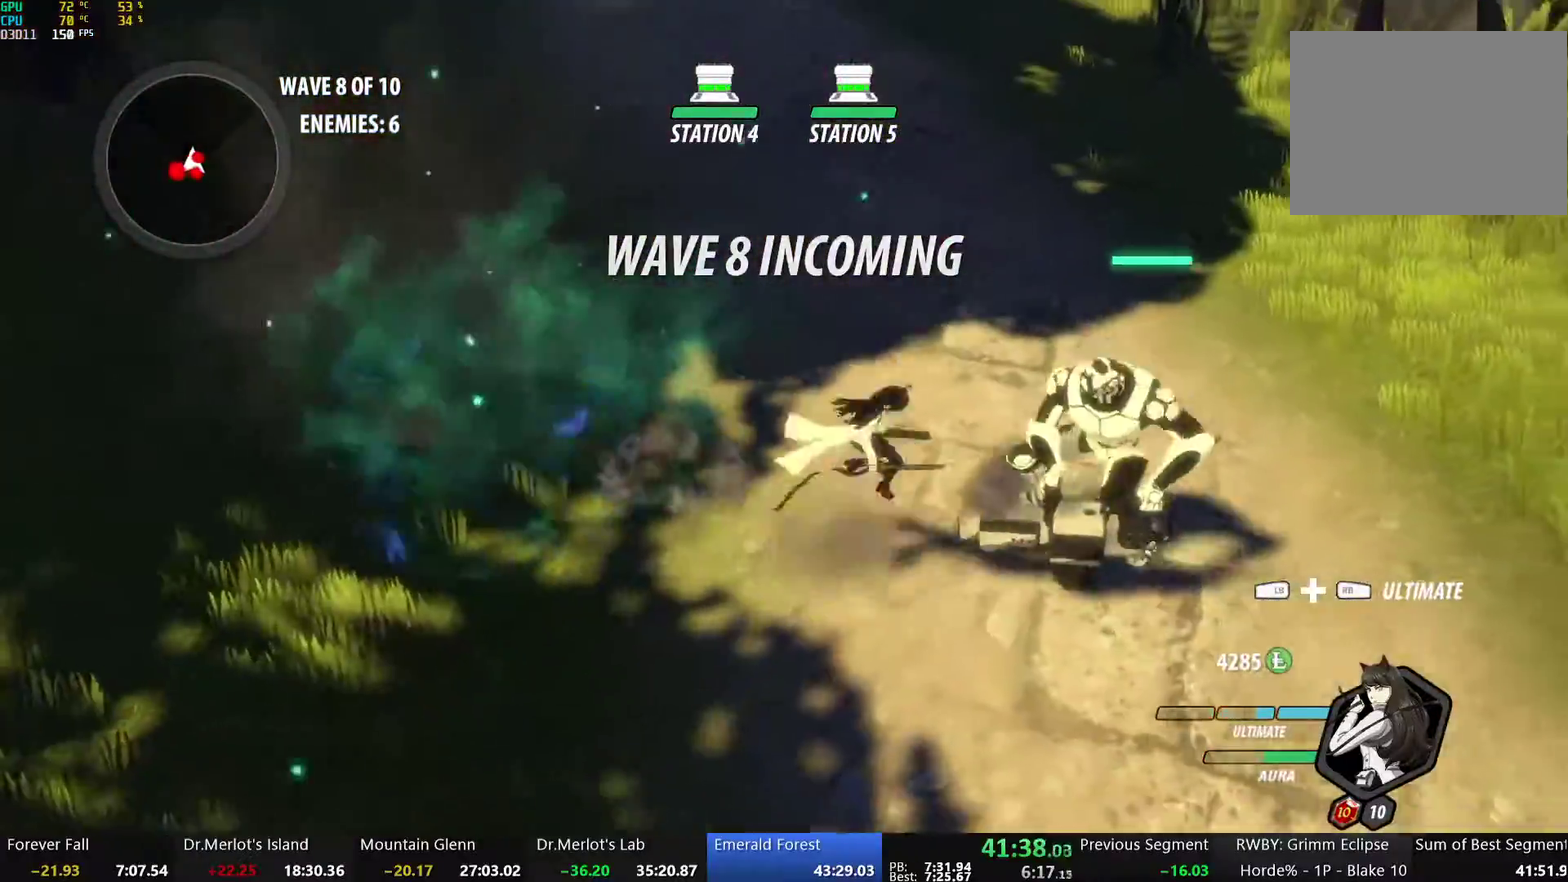
{"buttons": ["A"], "left_stick": "up-right", "right_stick": "center"}
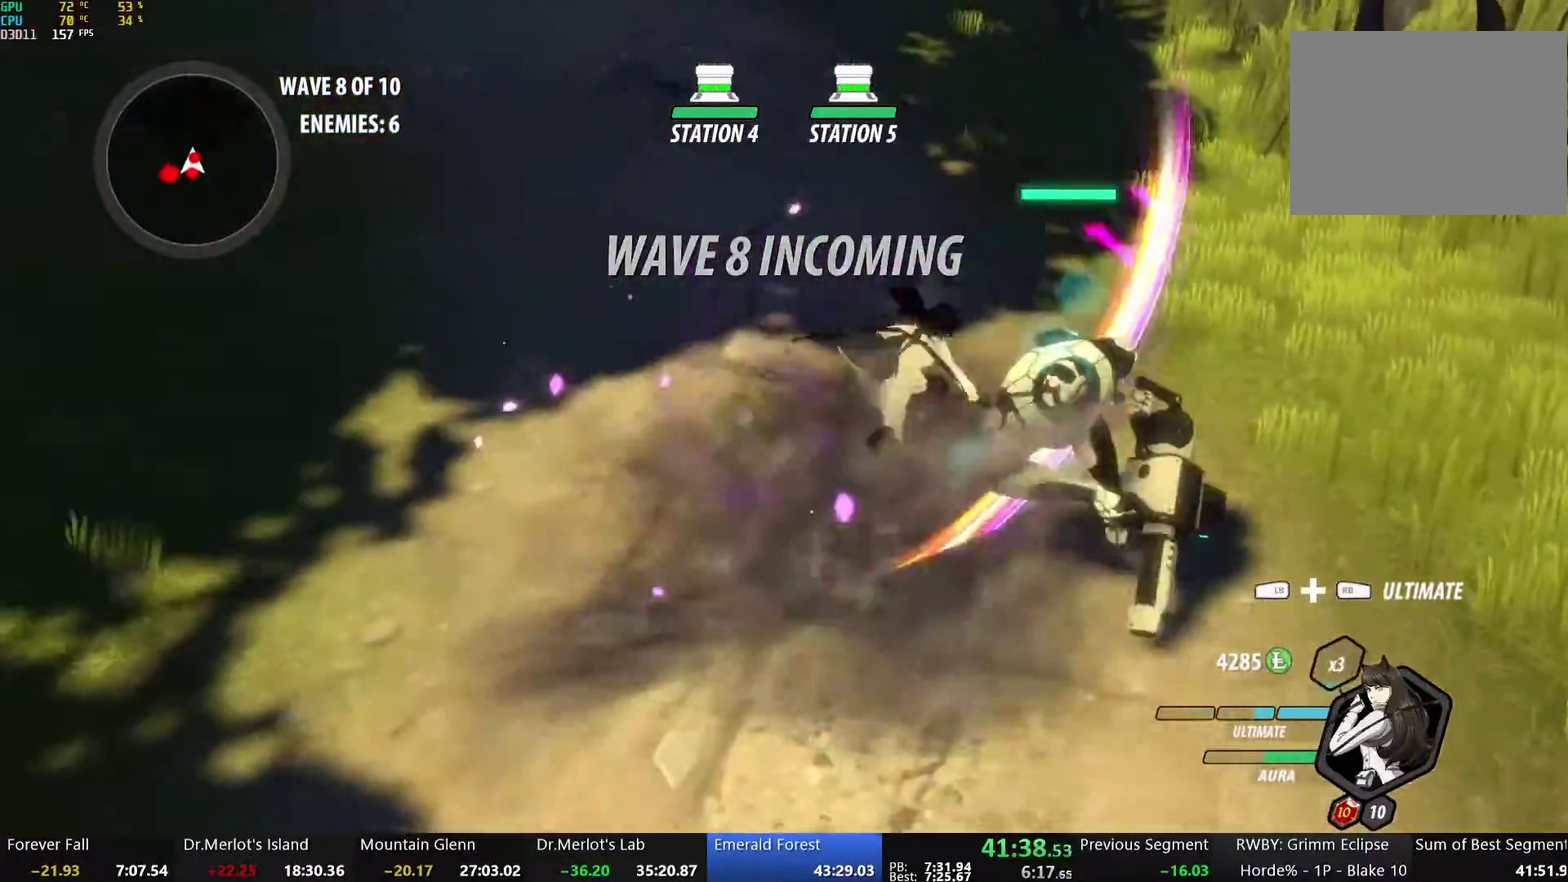
{"buttons": [], "left_stick": "up-right", "right_stick": "center", "events": [[17, "L1", "down"], [34, "A", "up"], [50, "Y", "down"], [385, "Y", "up"], [402, "B", "down"], [419, "L1", "up"], [502, "B", "up"]]}
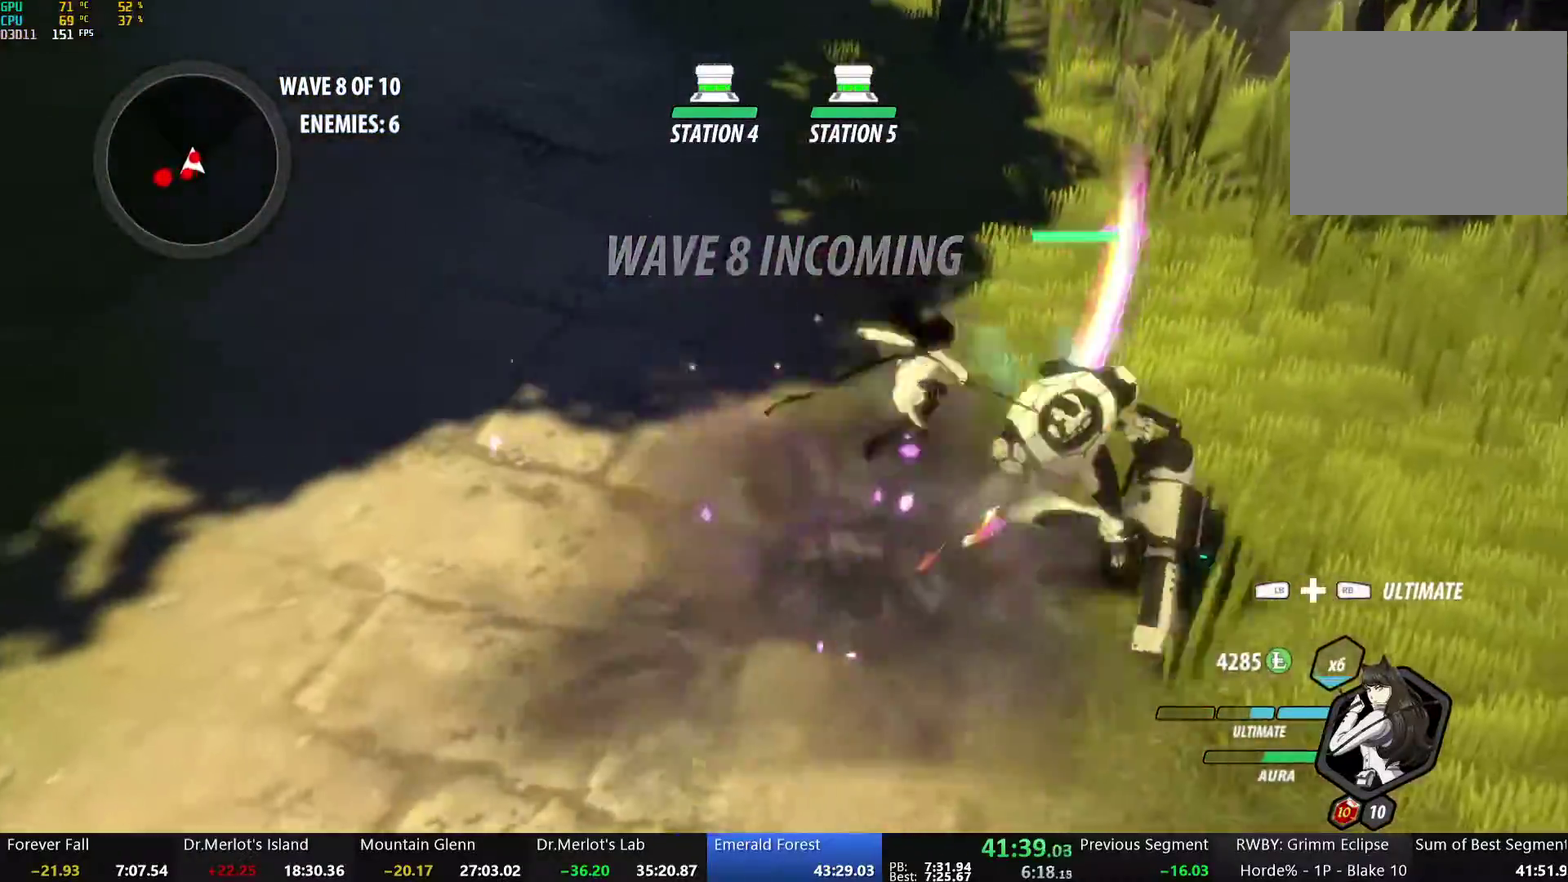
{"buttons": ["Y"], "left_stick": "center", "right_stick": "center", "events": [[17, "left_stick", "center"], [50, "Y", "down"]]}
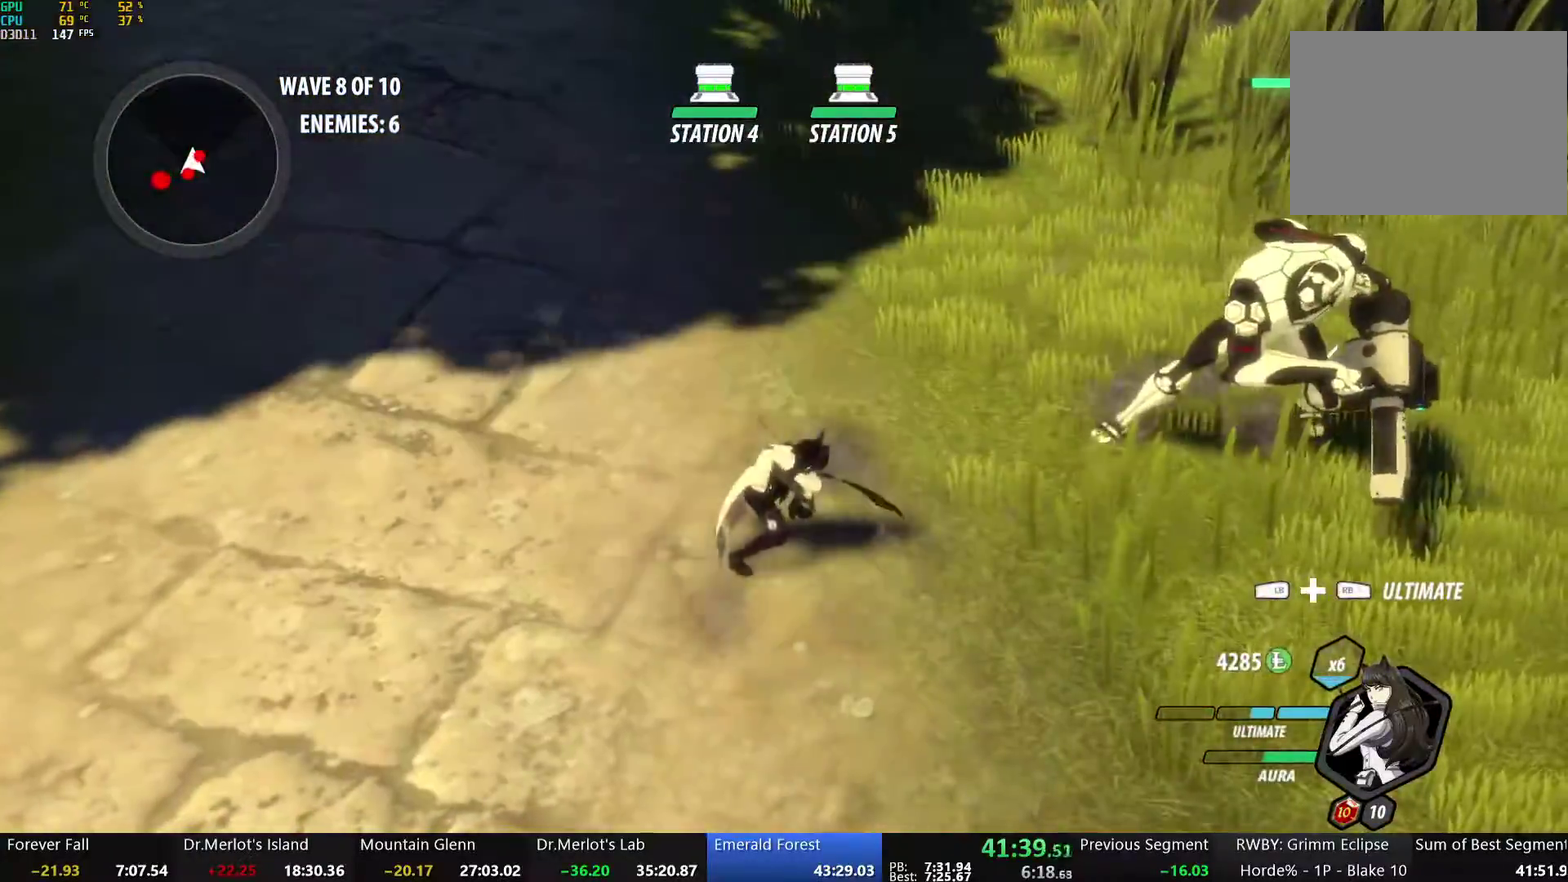
{"buttons": [], "left_stick": "center", "right_stick": "center", "events": [[151, "Y", "up"], [285, "B", "down"], [385, "B", "up"]]}
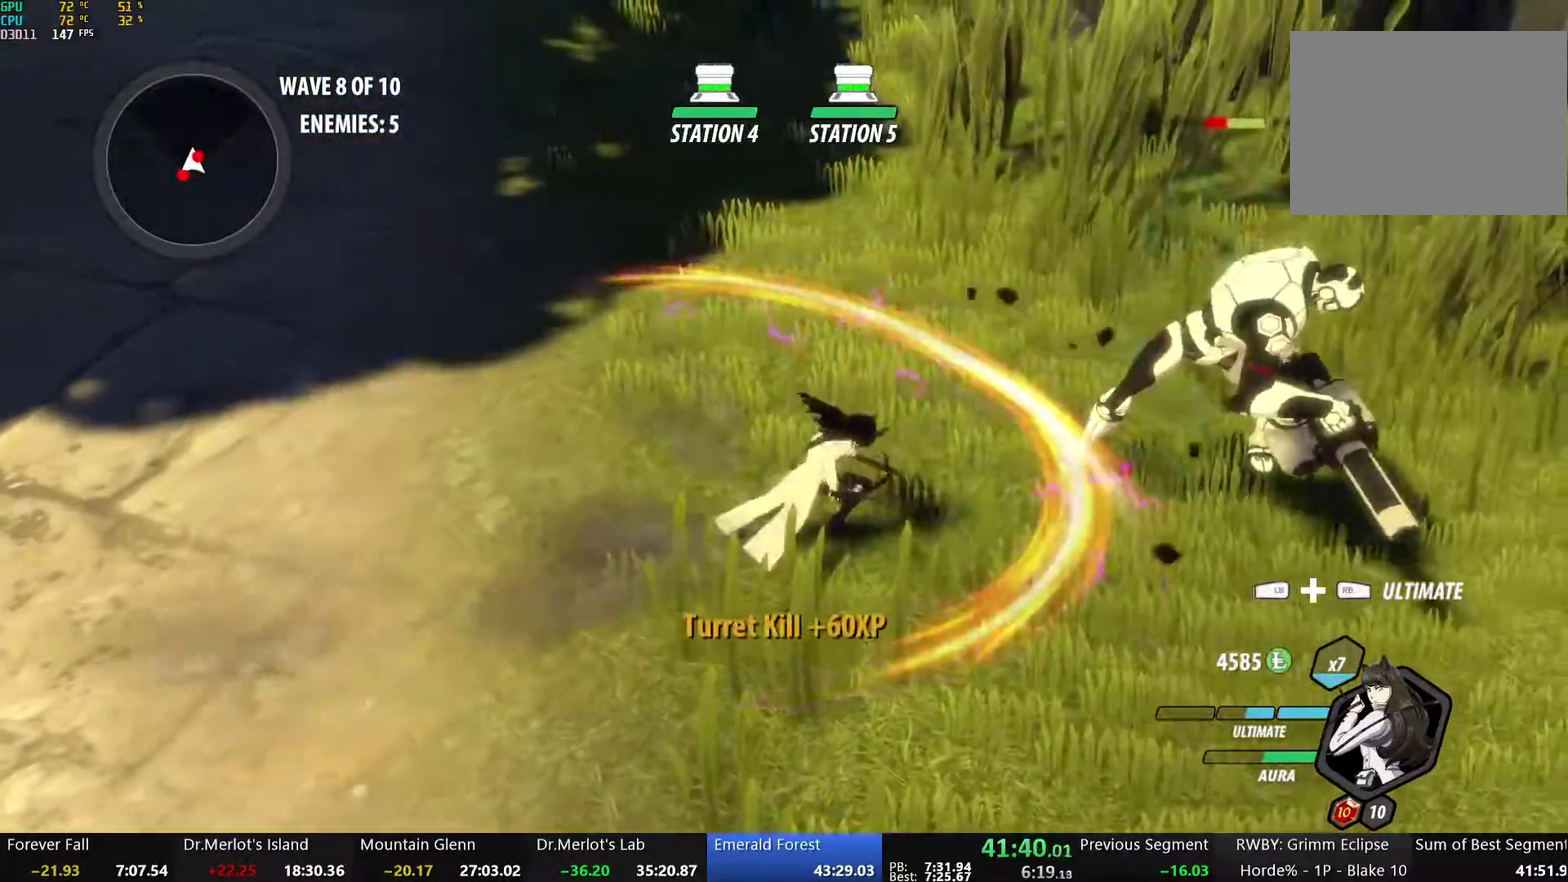
{"buttons": ["A", "X"], "left_stick": "up-right", "right_stick": "center", "events": [[34, "left_stick", "down-right"], [34, "right_stick", "up-right"], [184, "right_stick", "center"], [452, "left_stick", "up-right"], [469, "A", "down"], [485, "X", "down"]]}
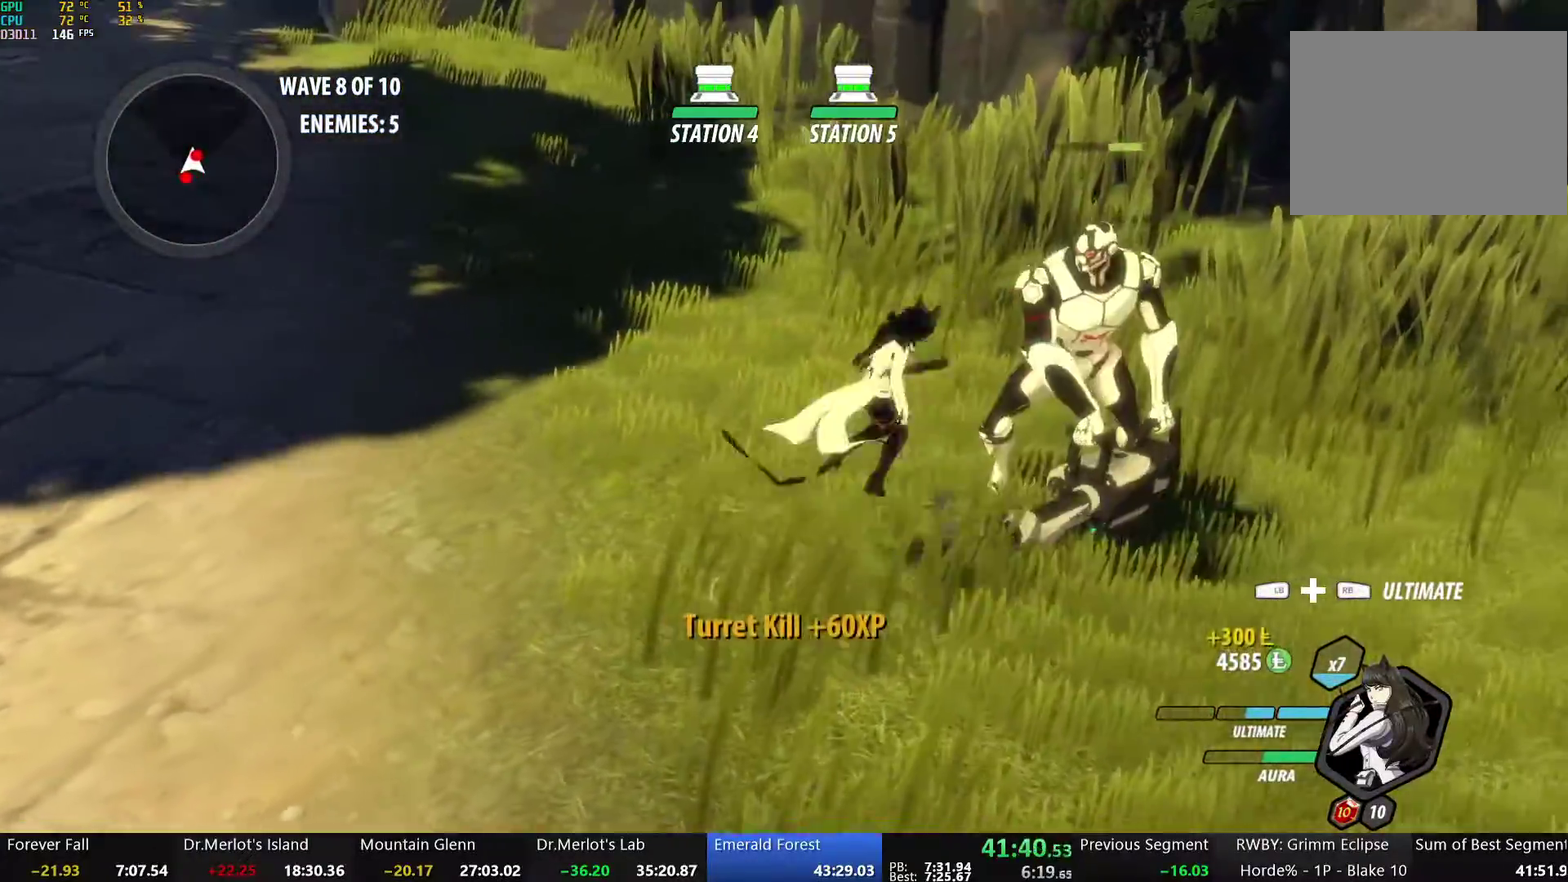
{"buttons": ["B"], "left_stick": "down-right", "right_stick": "center", "events": [[84, "A", "up"], [84, "X", "up"], [134, "Y", "down"], [134, "left_stick", "center"], [469, "B", "down"], [485, "Y", "up"], [502, "left_stick", "down-right"]]}